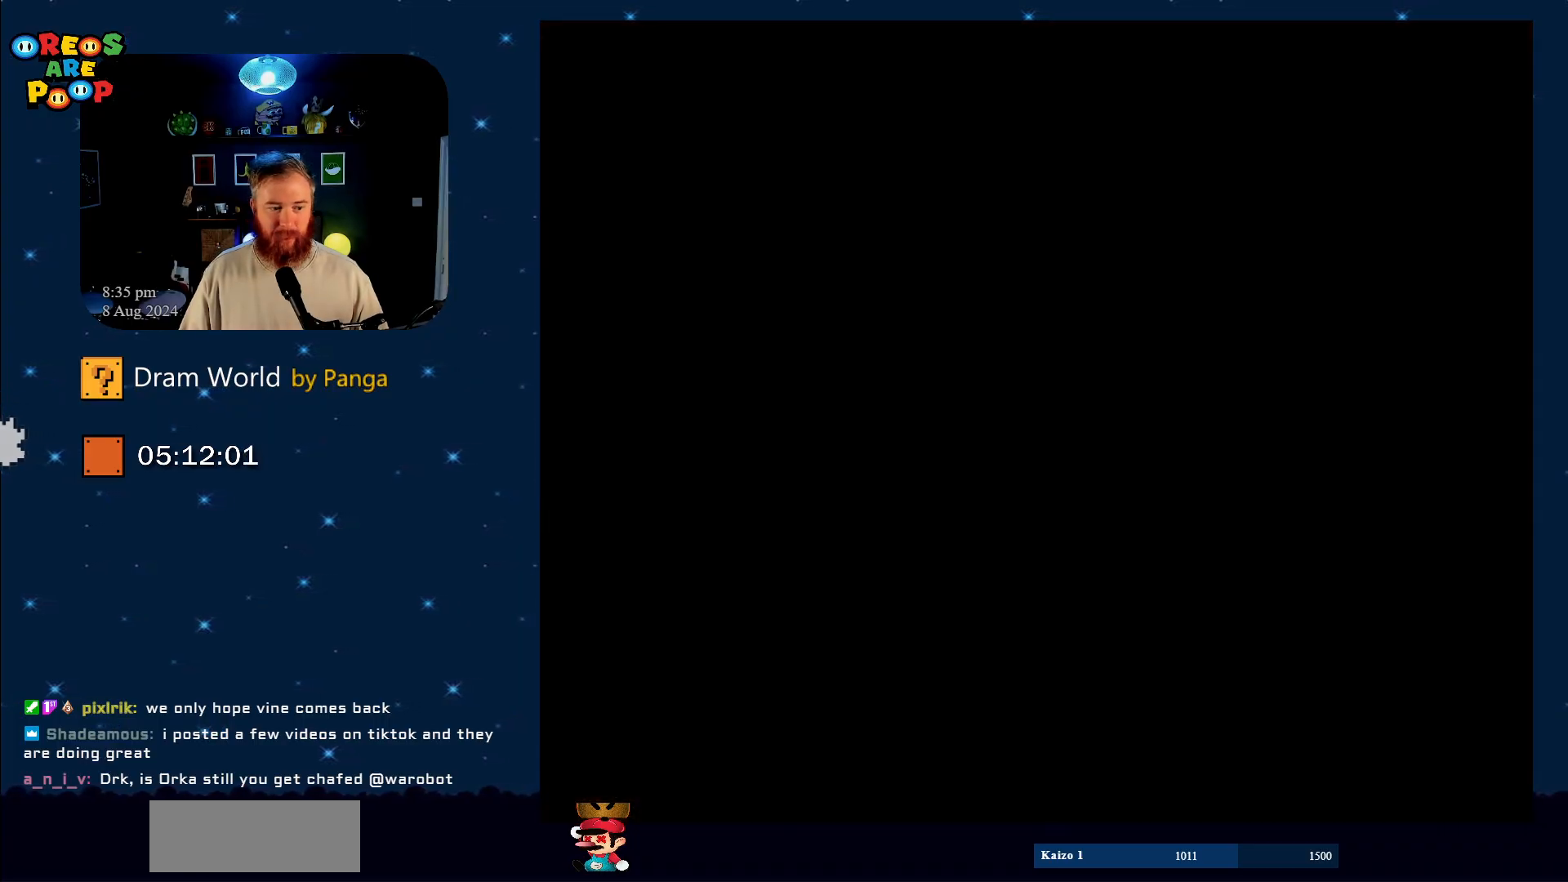
Gameplay with a controller (Nintendo layout); each line is a JSON object with the inputs held at the frame after it. "events" lists button and stick changes between this image and that frame as [ms after this image, input, new state], when the widget could be followed in between. Not read: L1 L3 R1 R3.
{"buttons": [], "events": []}
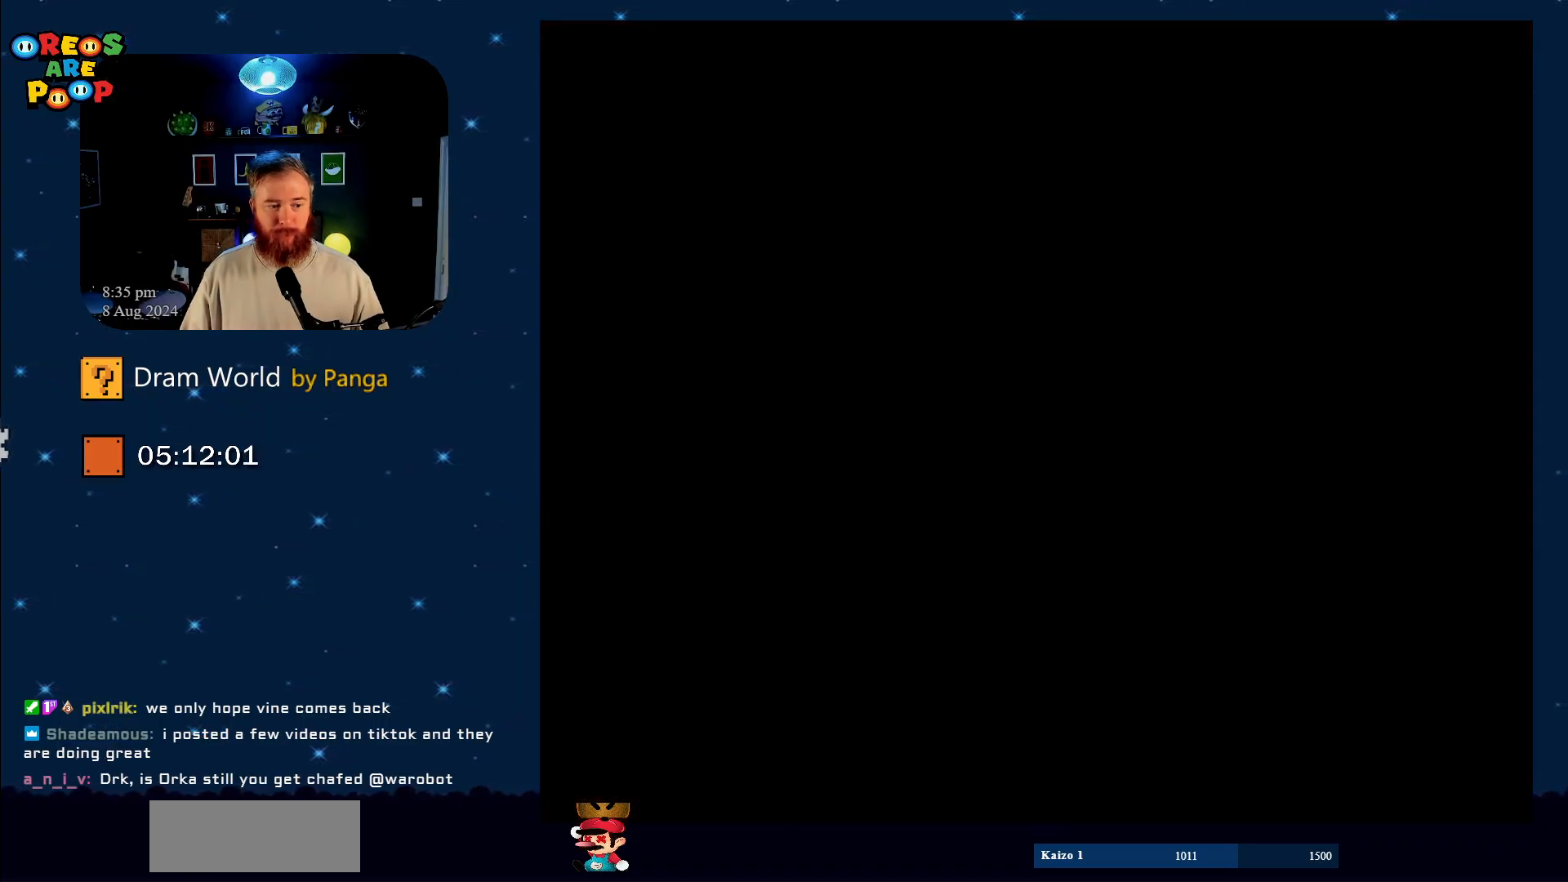
{"buttons": ["B"], "events": [[367, "B", "down"]]}
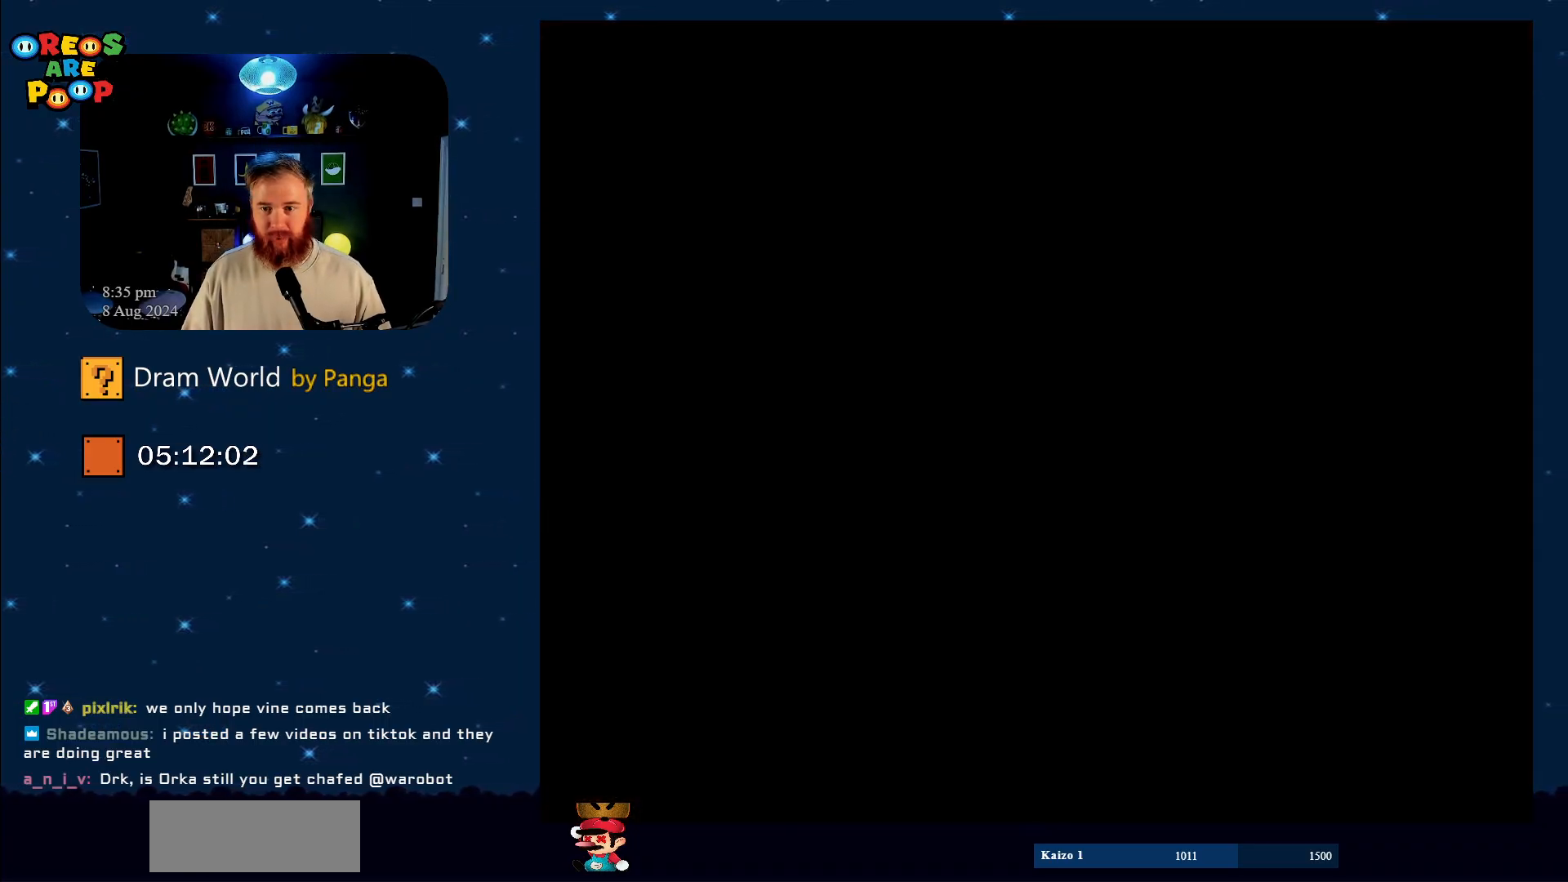
{"buttons": [], "events": [[67, "B", "up"]]}
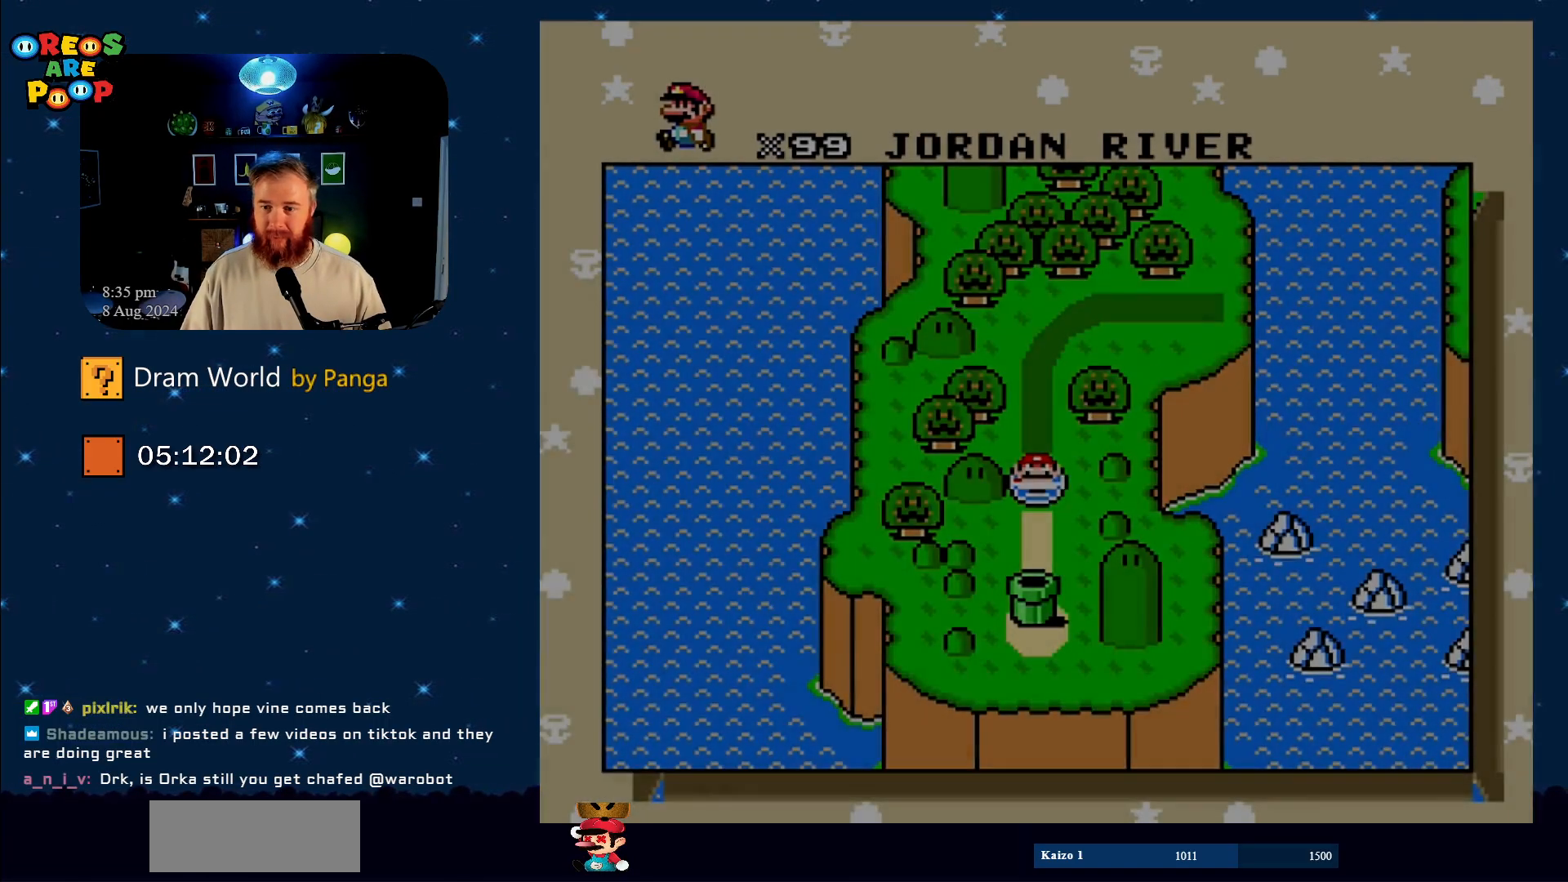
{"buttons": [], "events": [[67, "B", "down"], [167, "B", "up"], [317, "B", "down"], [417, "B", "up"]]}
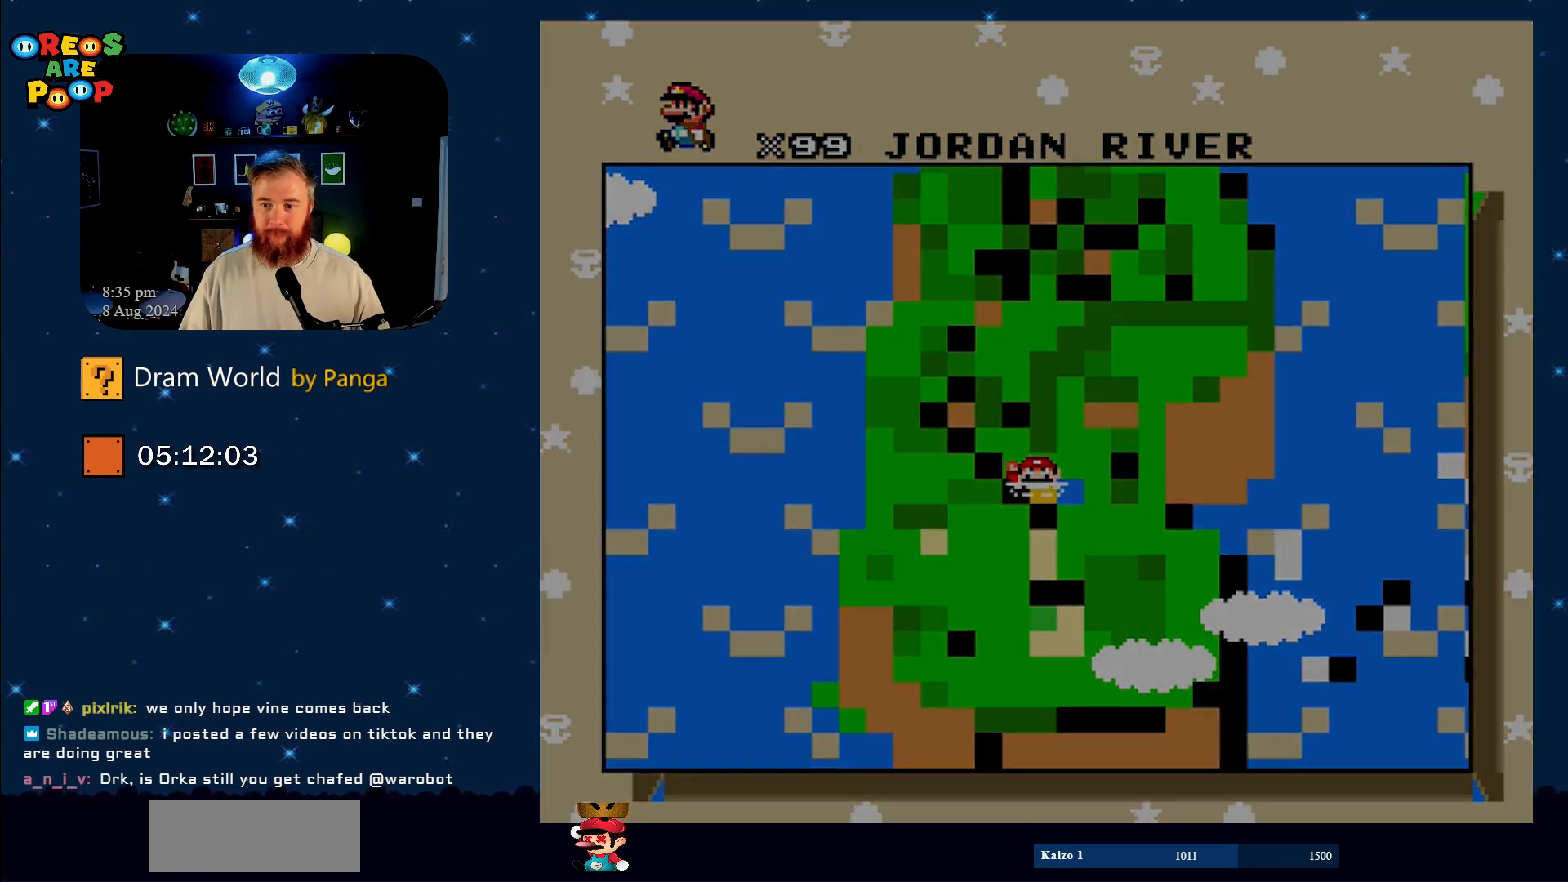
{"buttons": [], "events": [[100, "B", "down"], [234, "B", "up"]]}
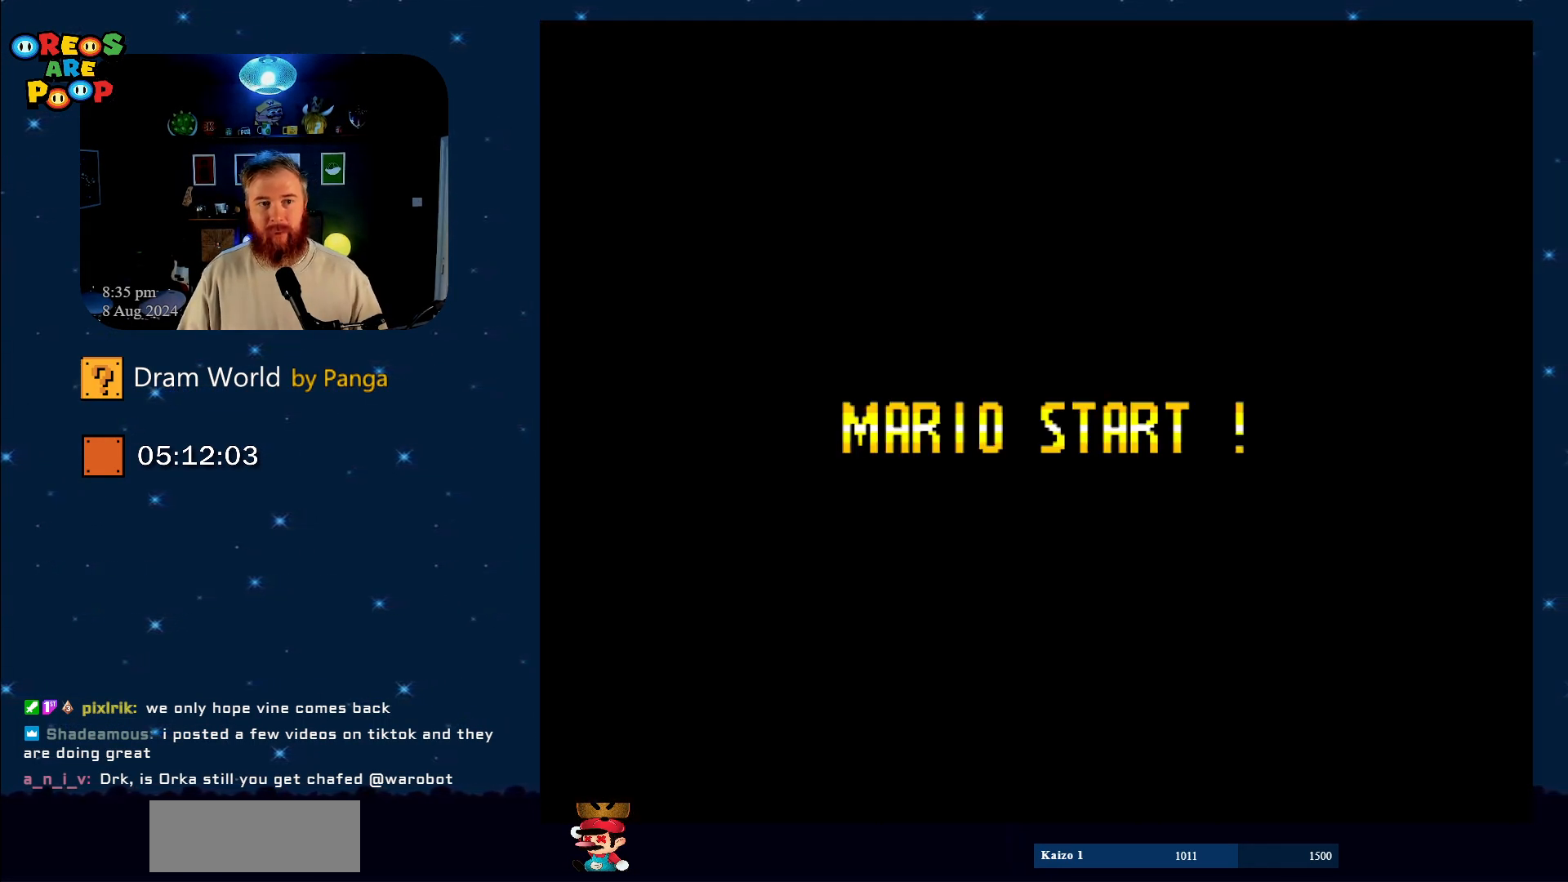
{"buttons": [], "events": []}
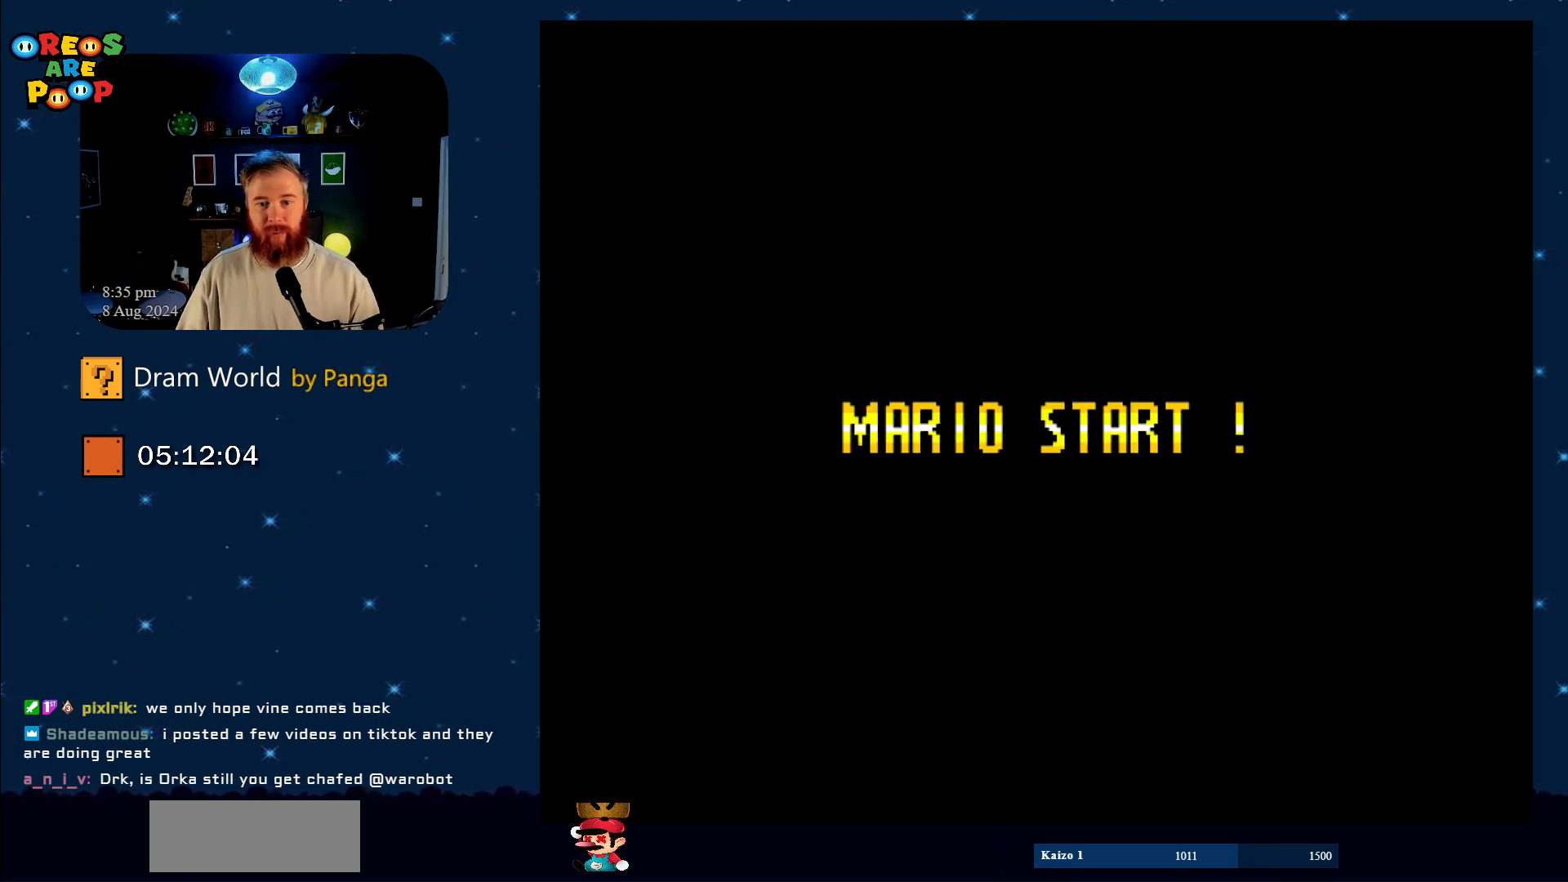
{"buttons": [], "events": [[84, "B", "down"], [201, "B", "up"]]}
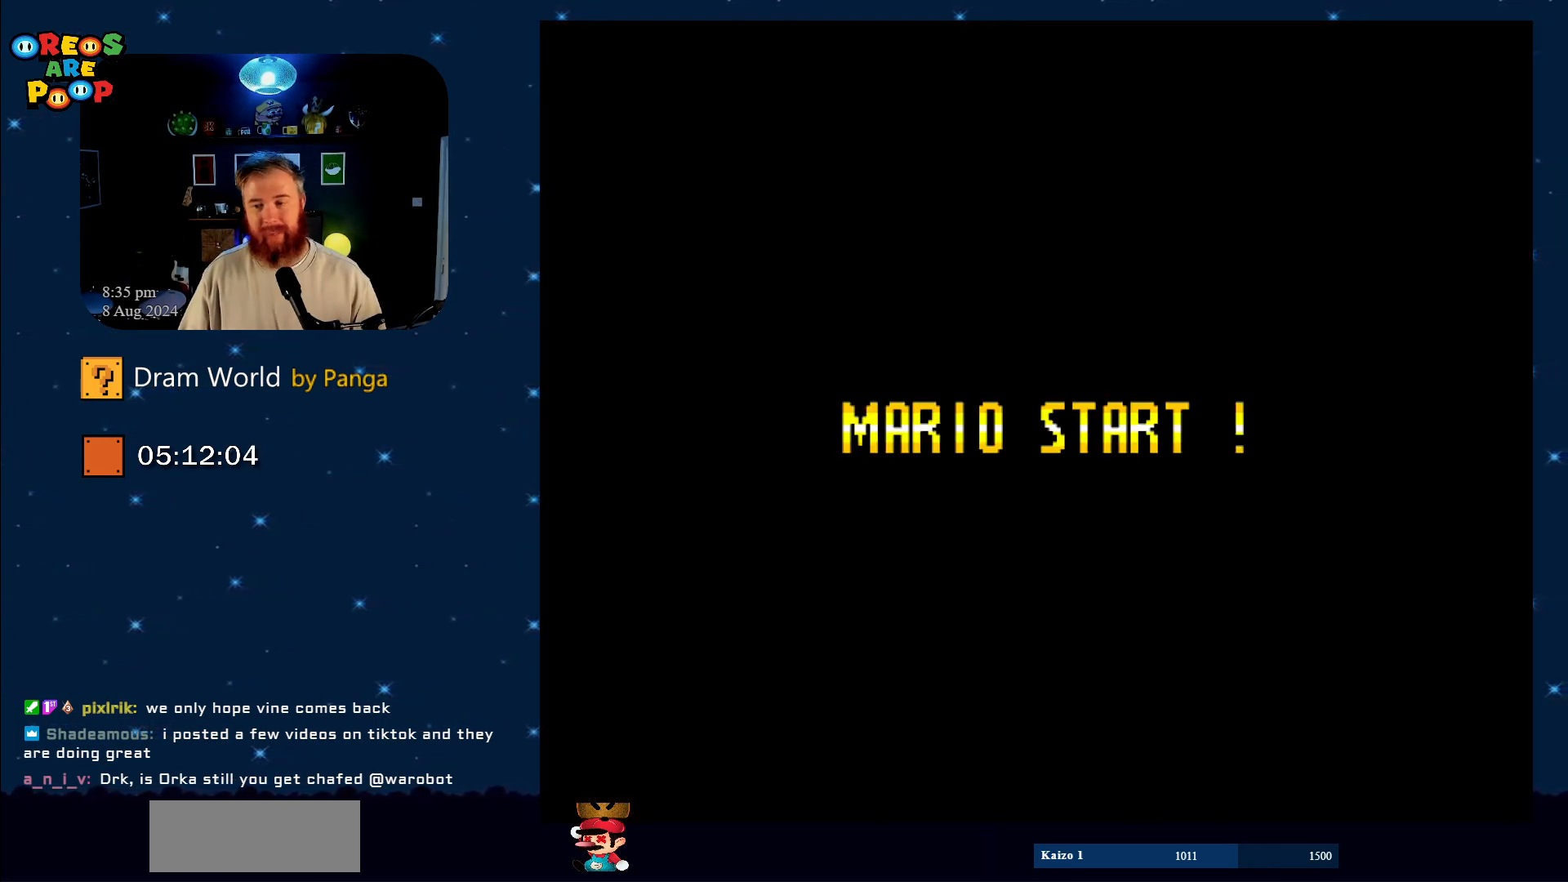
{"buttons": [], "events": [[83, "B", "down"], [233, "B", "up"], [300, "B", "down"], [450, "B", "up"]]}
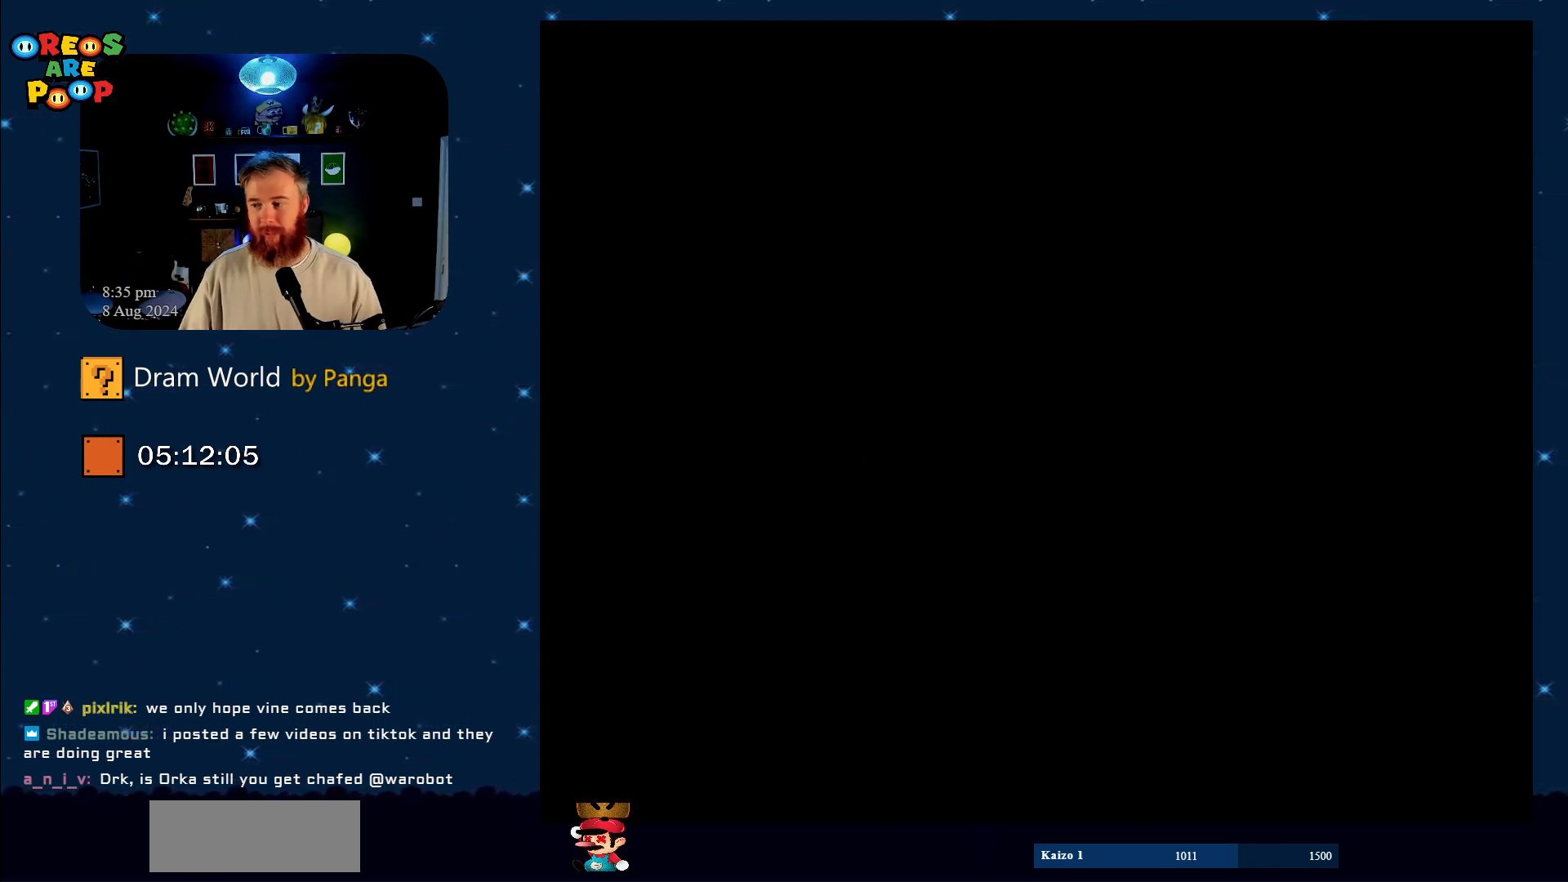
{"buttons": [], "events": [[50, "B", "down"], [167, "B", "up"]]}
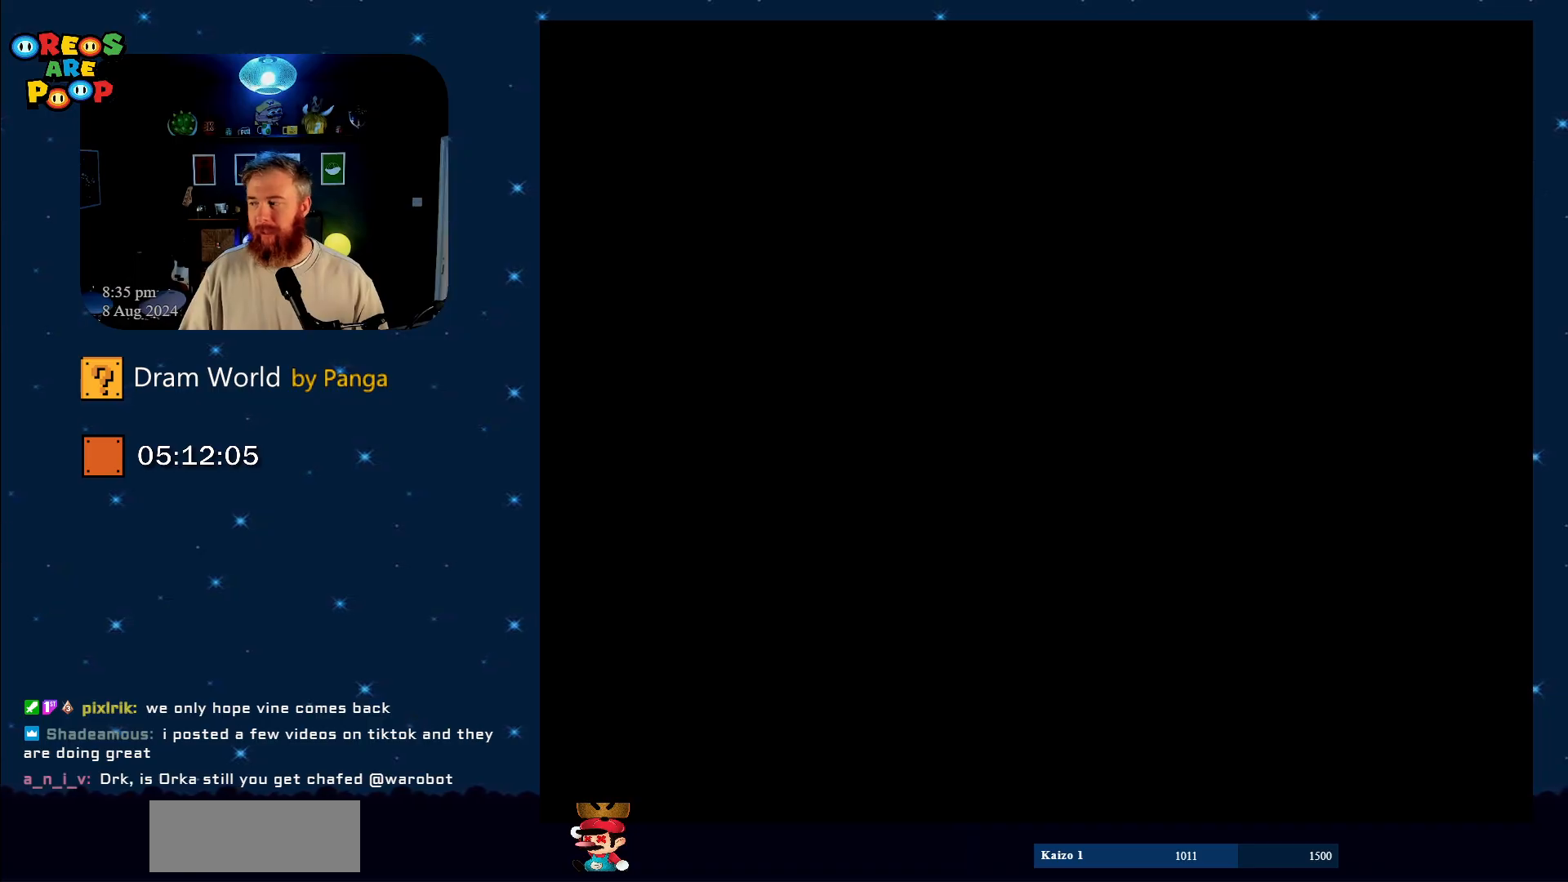
{"buttons": ["DPAD_DOWN", "DPAD_RIGHT"], "events": [[434, "DPAD_RIGHT", "down"], [467, "DPAD_DOWN", "down"]]}
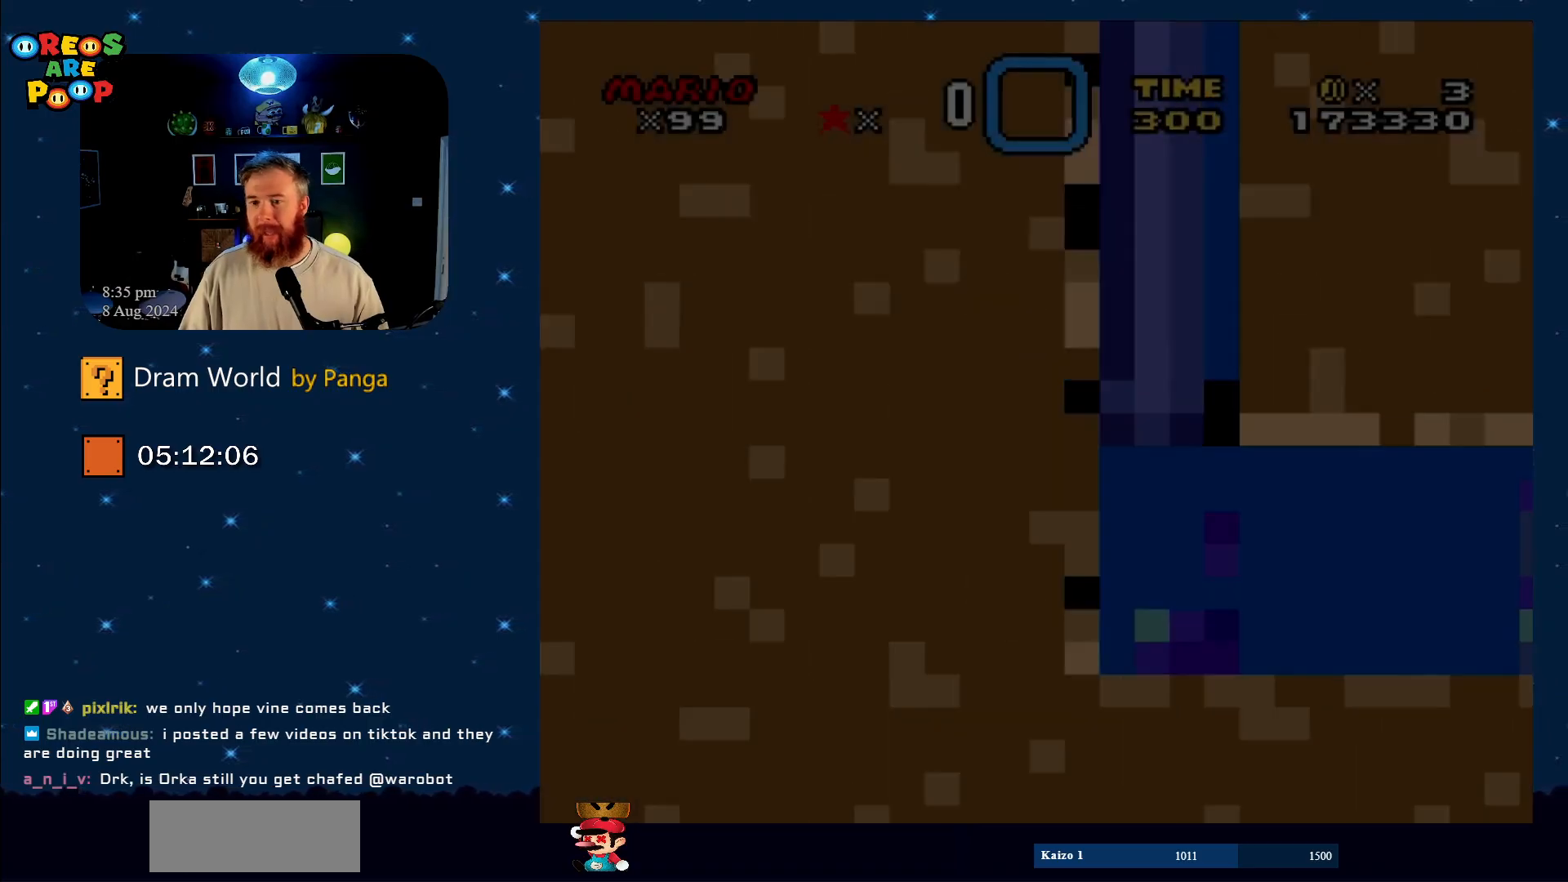
{"buttons": ["DPAD_DOWN", "DPAD_RIGHT"], "events": [[284, "B", "down"], [367, "B", "up"]]}
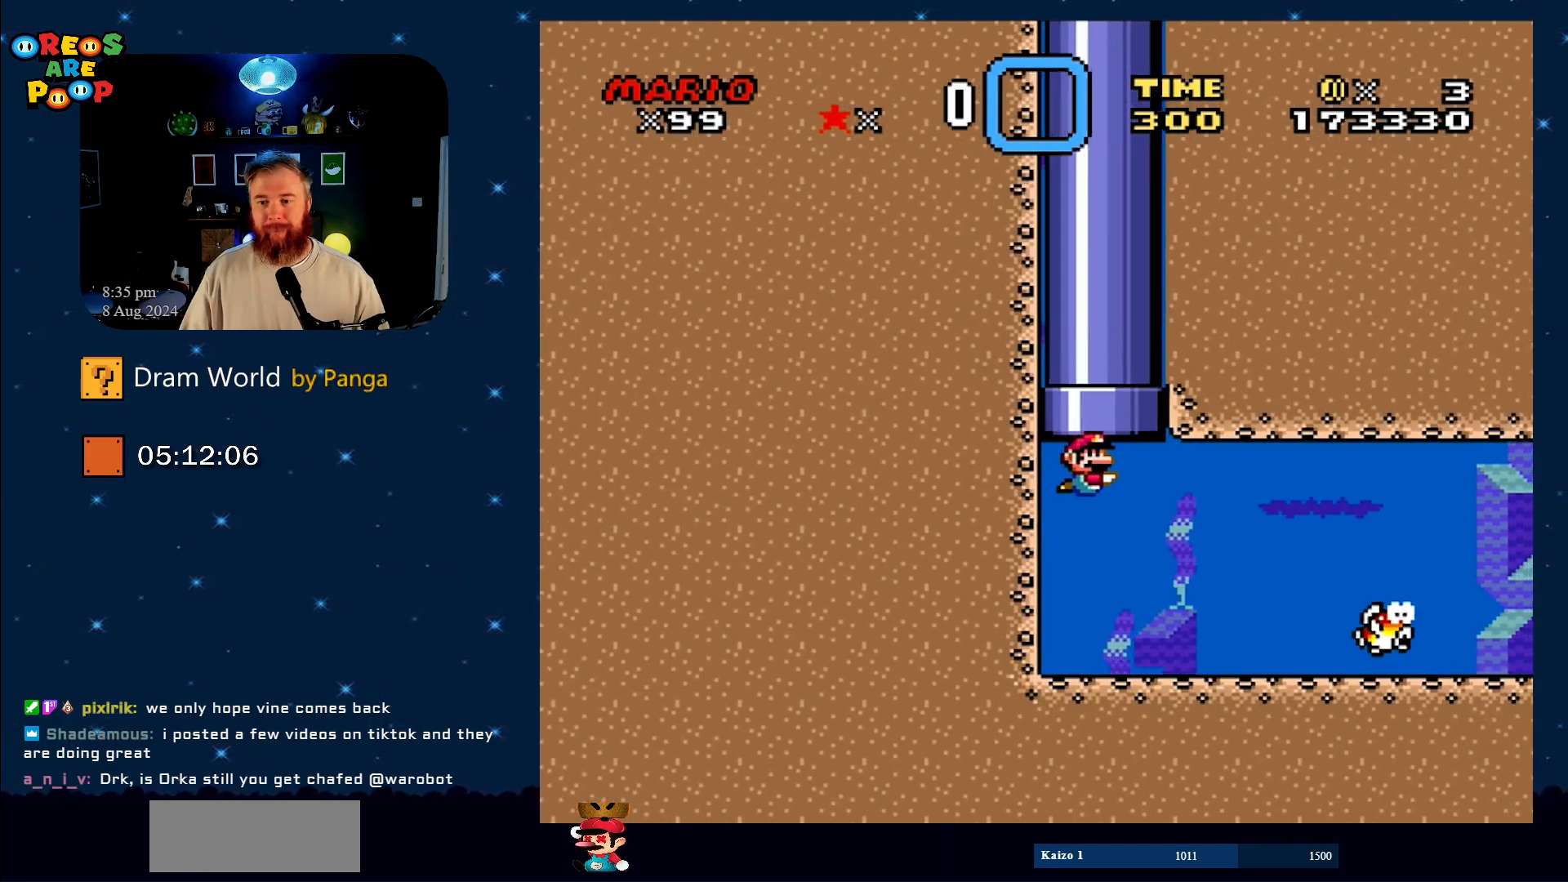
{"buttons": ["DPAD_DOWN", "DPAD_RIGHT"], "events": []}
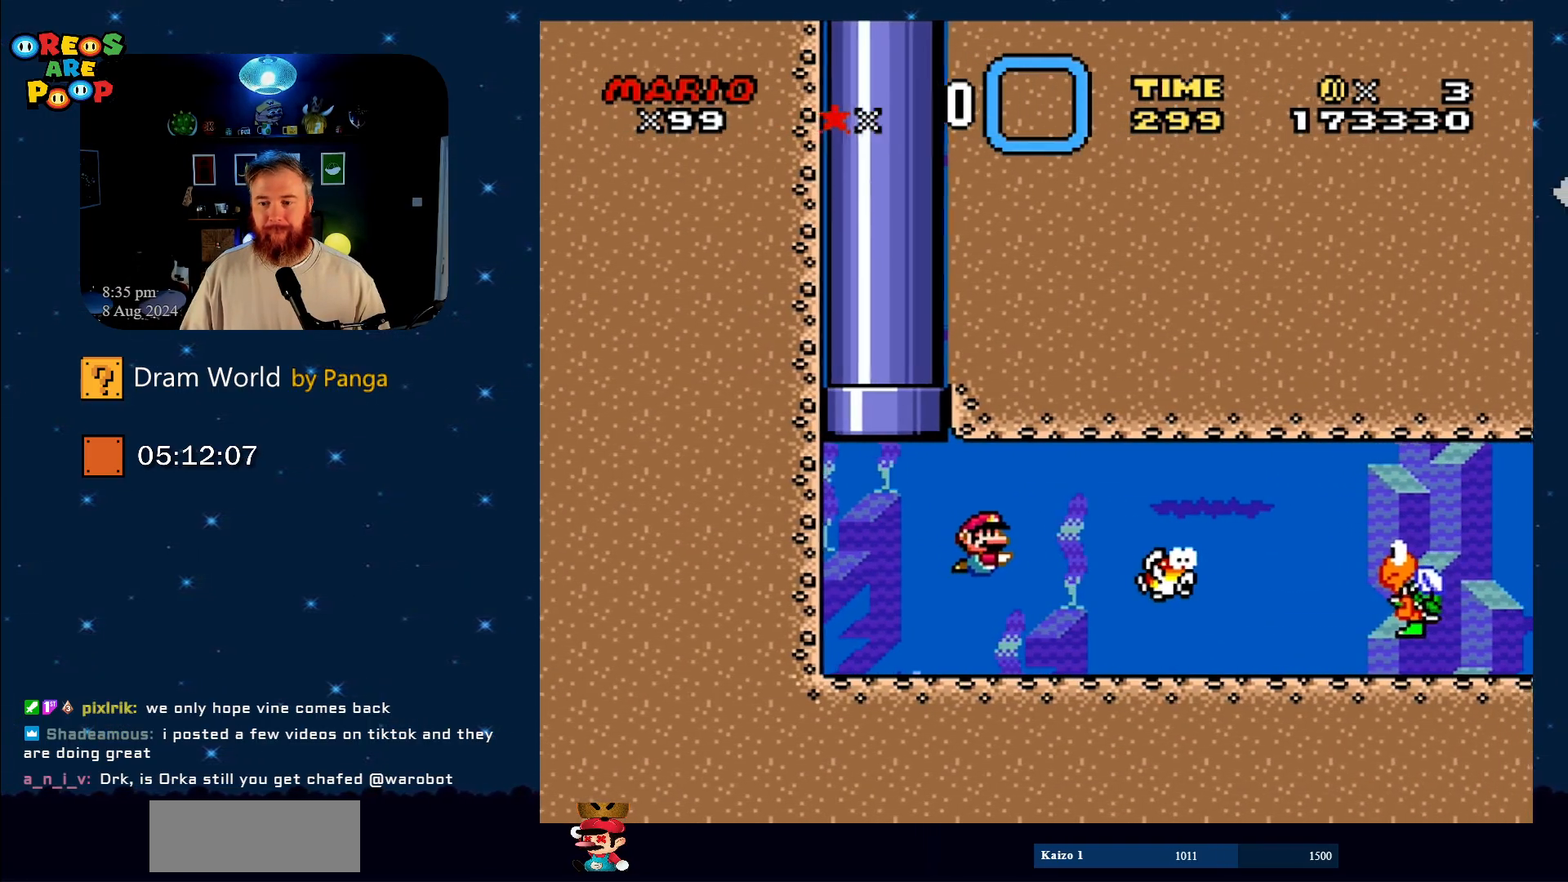
{"buttons": ["B", "DPAD_DOWN", "DPAD_RIGHT"], "events": [[250, "B", "down"], [383, "B", "up"], [500, "B", "down"]]}
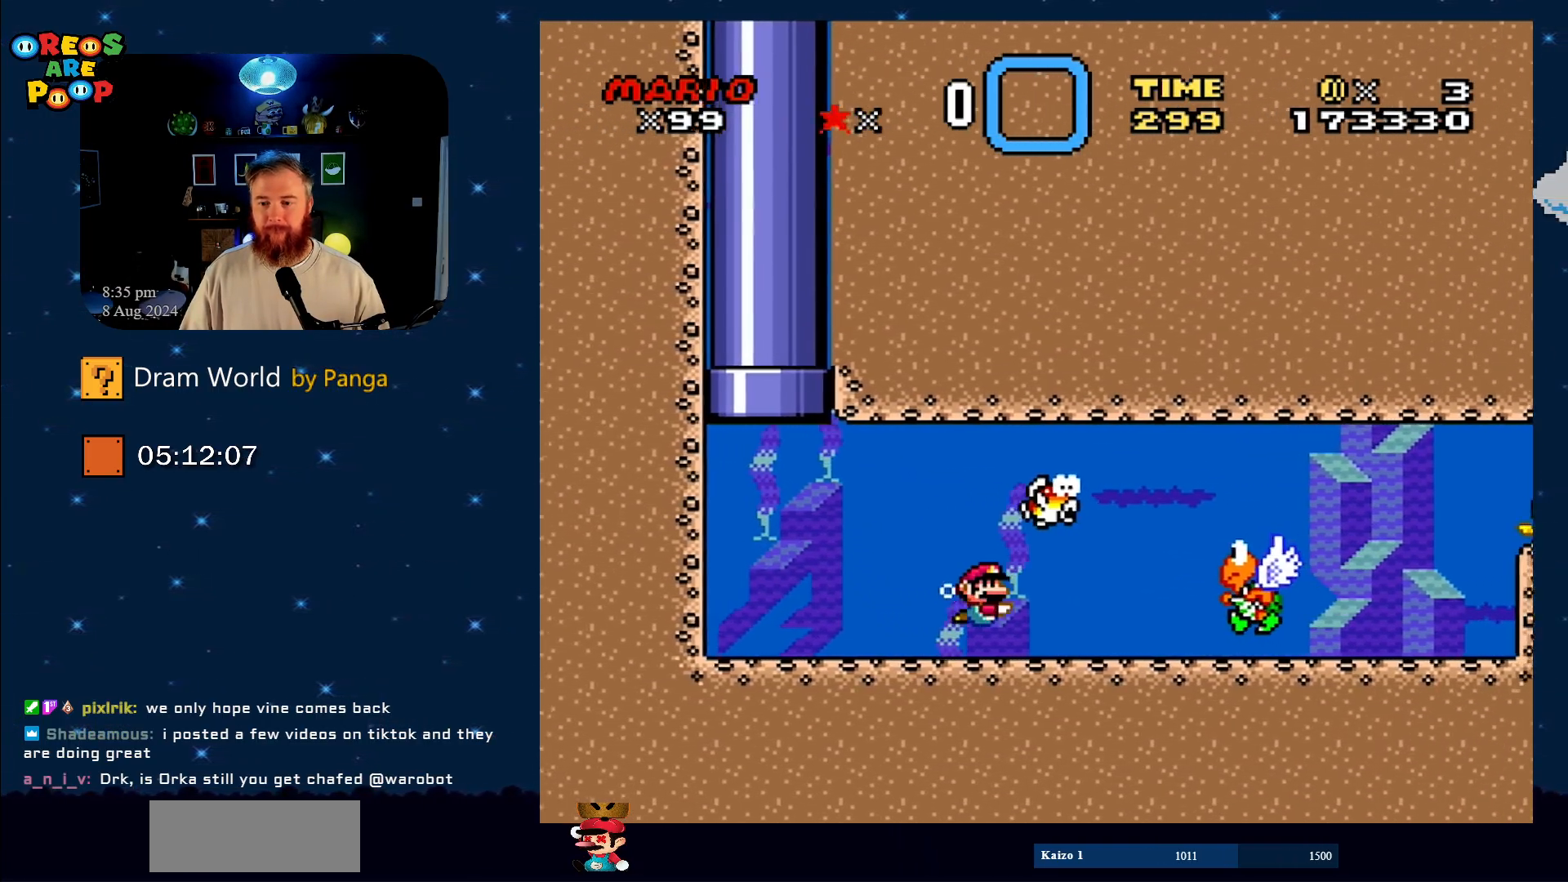
{"buttons": ["DPAD_DOWN", "DPAD_RIGHT"], "events": [[134, "B", "up"], [351, "B", "down"], [501, "B", "up"]]}
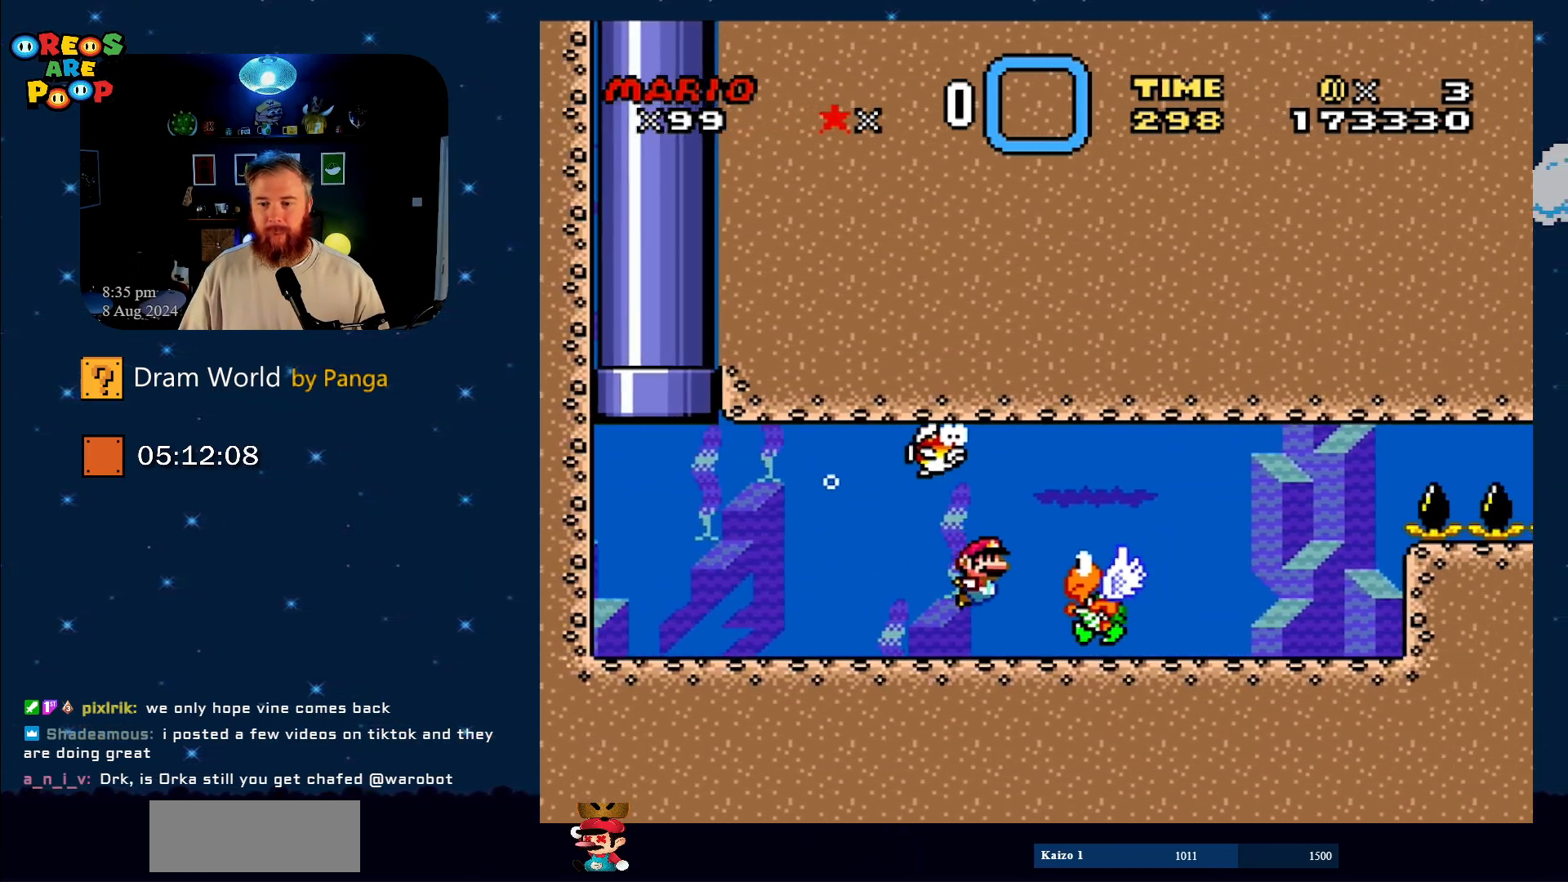
{"buttons": ["DPAD_RIGHT"], "events": [[133, "DPAD_DOWN", "up"], [133, "DPAD_RIGHT", "up"], [250, "DPAD_LEFT", "down"], [350, "DPAD_UP", "down"], [383, "DPAD_UP", "up"], [400, "DPAD_DOWN", "down"], [400, "DPAD_LEFT", "up"], [400, "DPAD_RIGHT", "down"], [450, "DPAD_DOWN", "up"]]}
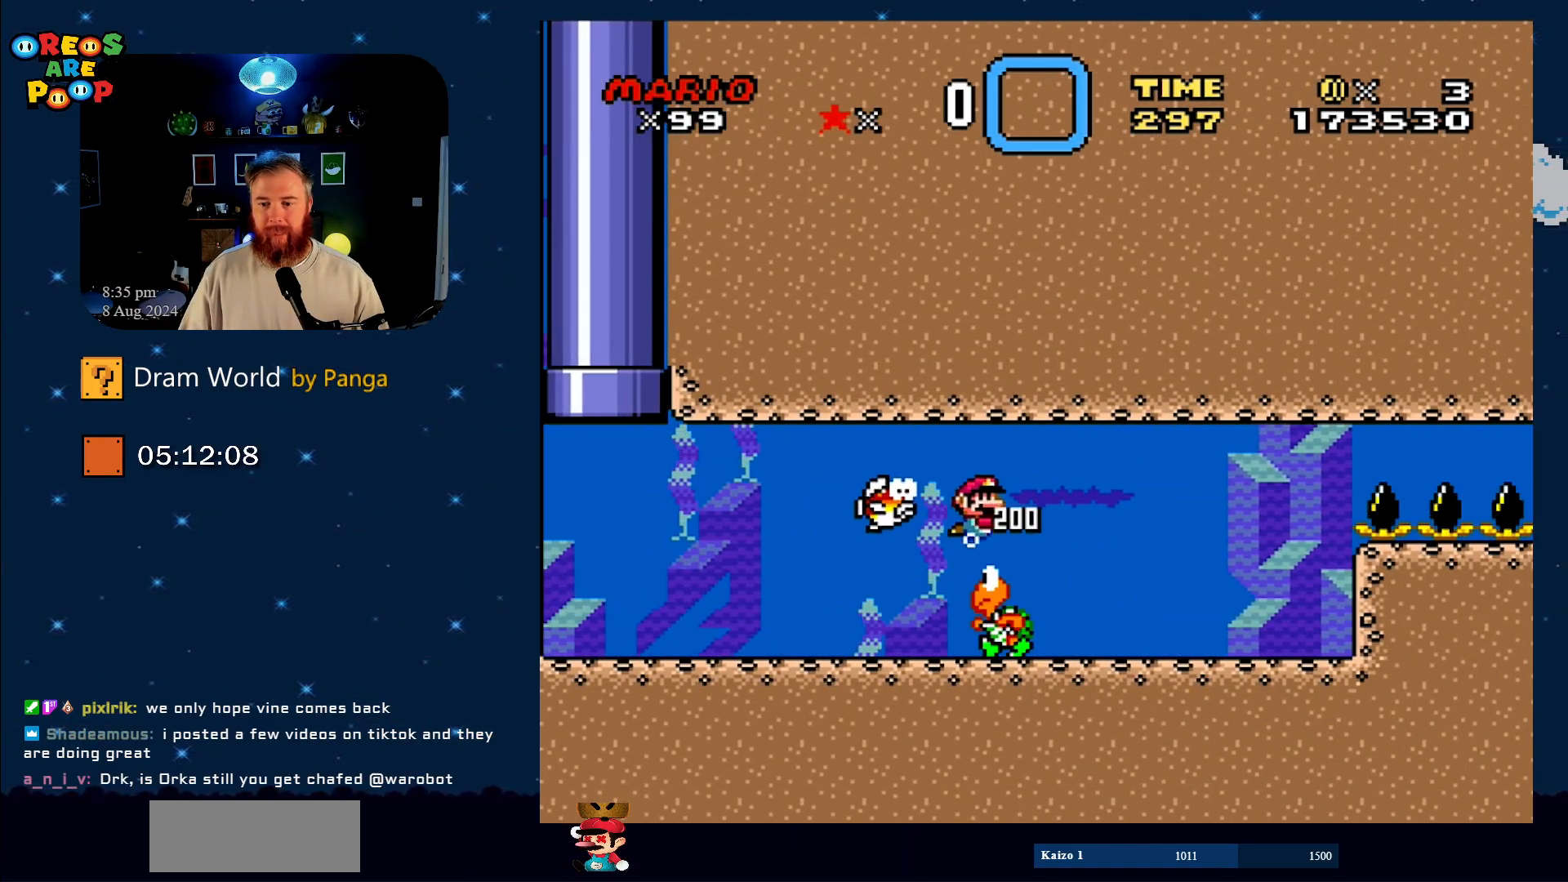
{"buttons": ["Y"], "events": [[67, "Y", "down"], [100, "DPAD_RIGHT", "up"], [134, "DPAD_LEFT", "down"], [267, "DPAD_UP", "down"], [300, "DPAD_UP", "up"], [317, "DPAD_LEFT", "up"], [317, "DPAD_UP", "down"], [367, "DPAD_UP", "up"]]}
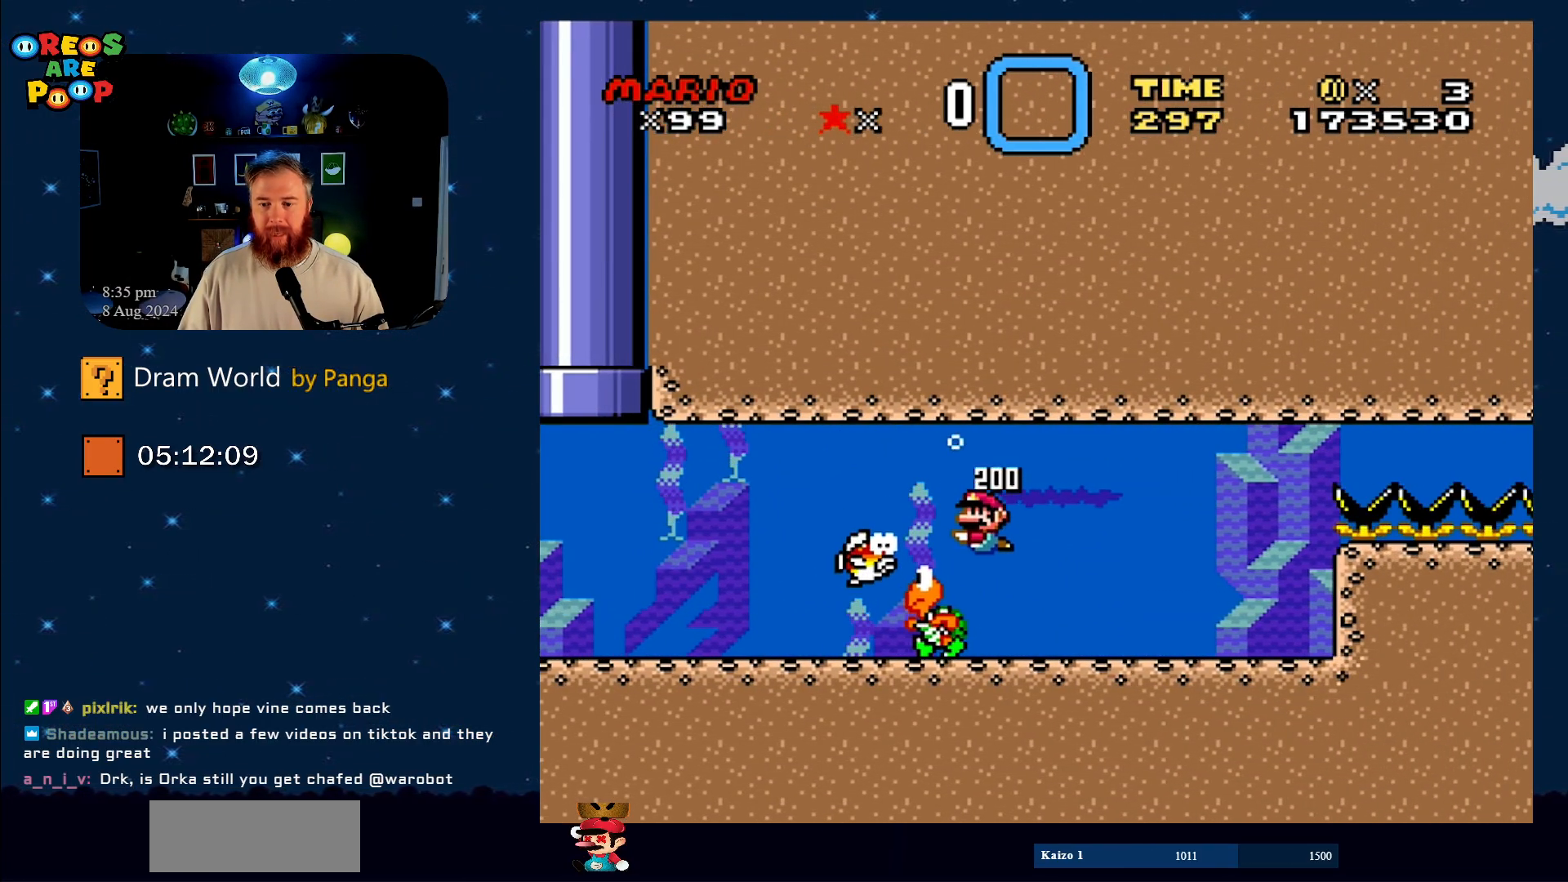
{"buttons": ["Y", "DPAD_RIGHT"], "events": [[150, "DPAD_LEFT", "down"], [250, "DPAD_UP", "down"], [317, "DPAD_LEFT", "up"], [317, "DPAD_RIGHT", "down"], [317, "DPAD_UP", "up"]]}
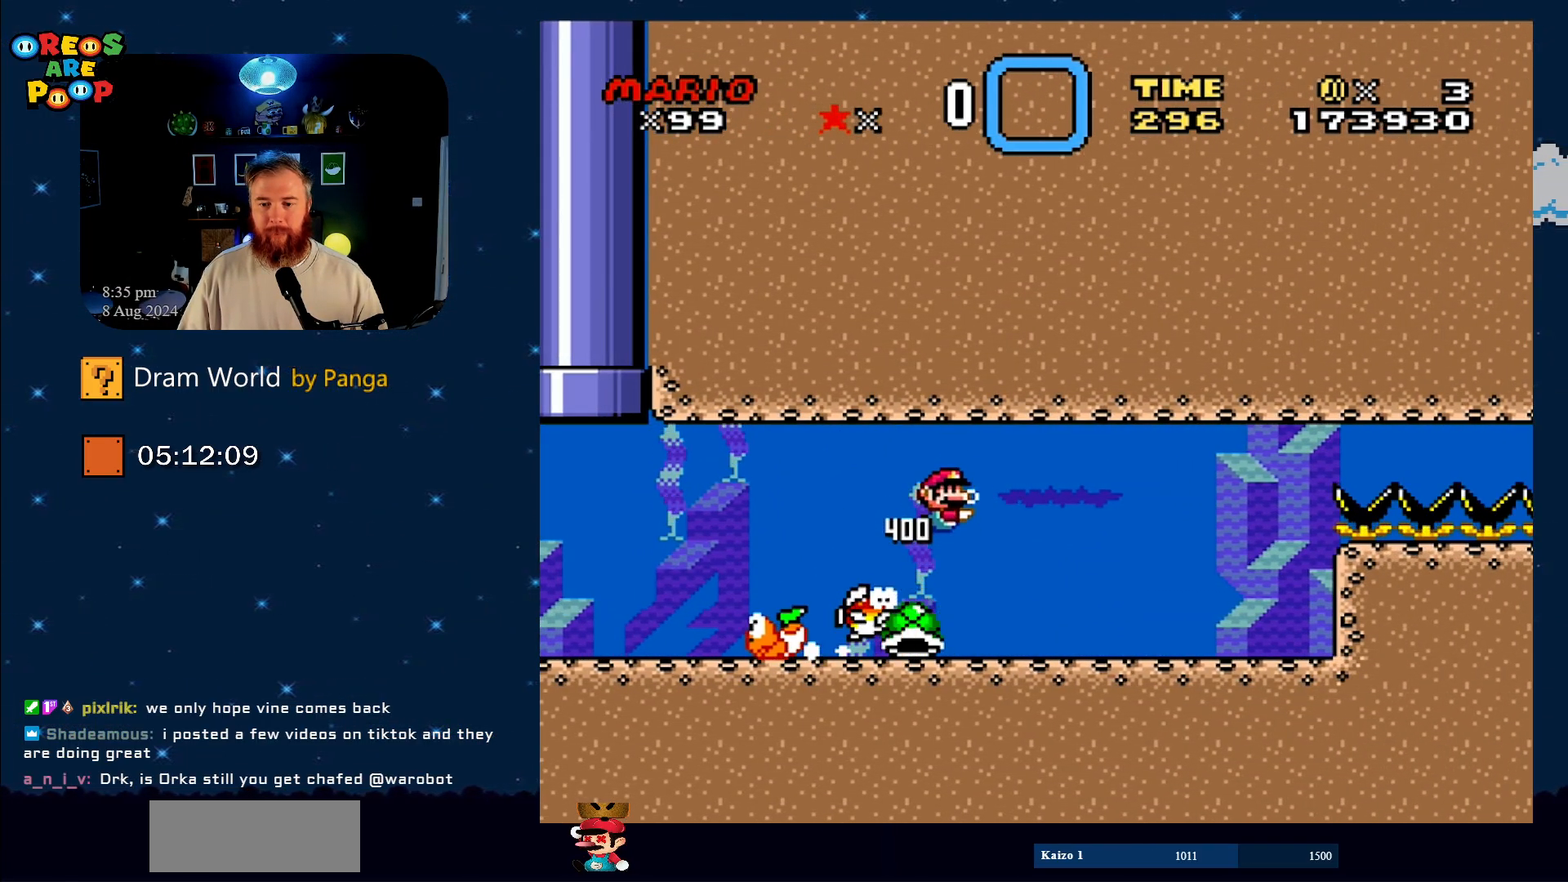
{"buttons": ["Y"], "events": [[50, "B", "down"], [234, "B", "up"], [234, "DPAD_RIGHT", "up"]]}
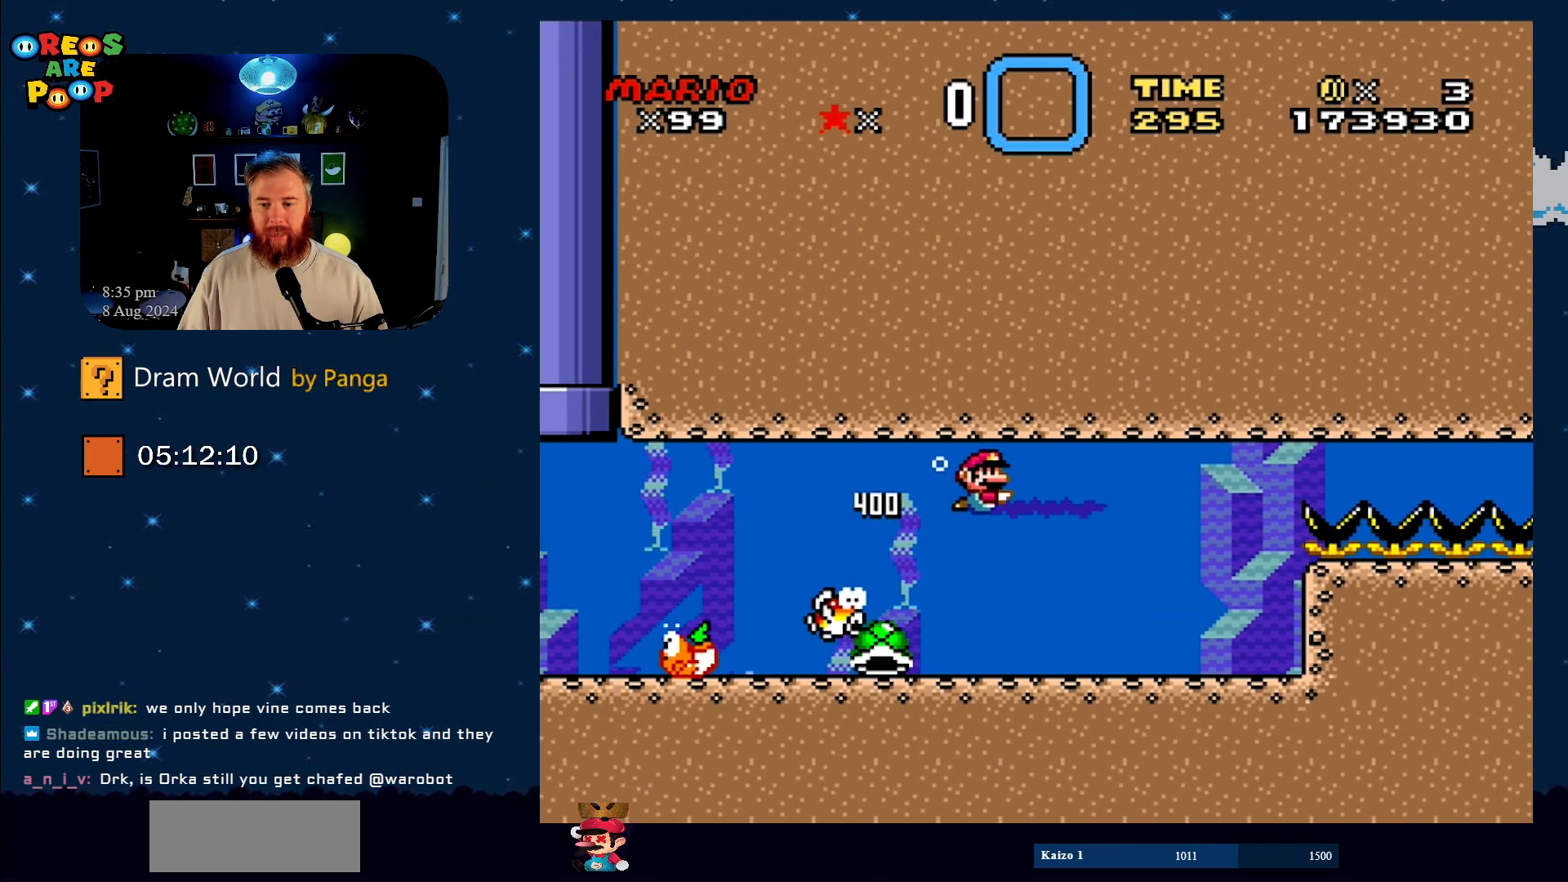
{"buttons": ["Y", "DPAD_LEFT"], "events": [[83, "DPAD_LEFT", "down"], [267, "DPAD_LEFT", "up"], [450, "DPAD_LEFT", "down"]]}
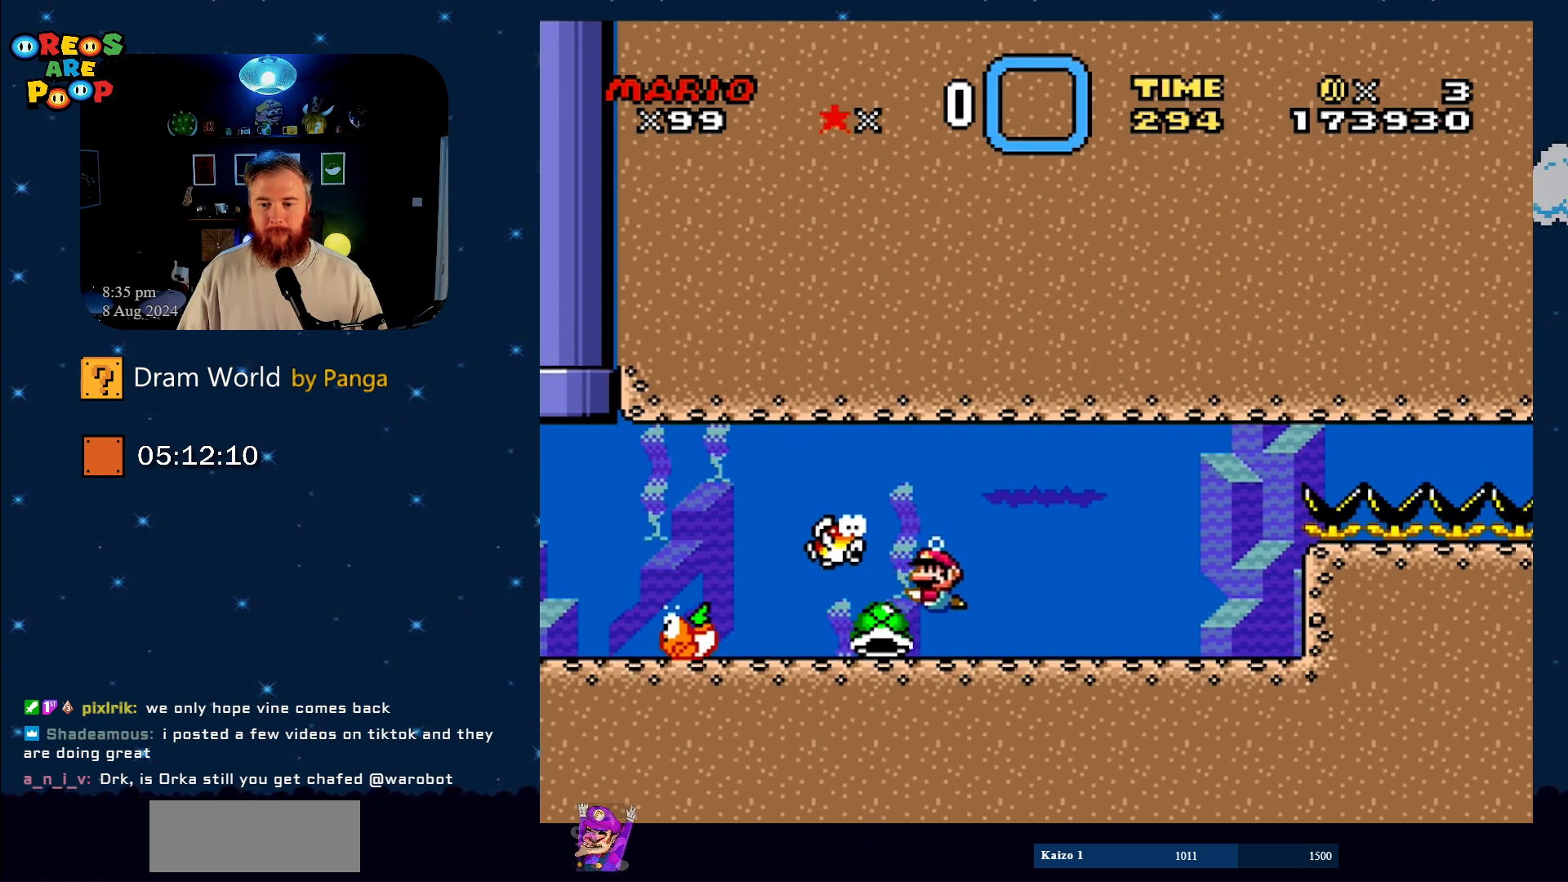
{"buttons": ["Y", "DPAD_RIGHT"], "events": [[67, "DPAD_UP", "down"], [117, "DPAD_LEFT", "up"], [117, "DPAD_UP", "up"], [134, "DPAD_RIGHT", "down"]]}
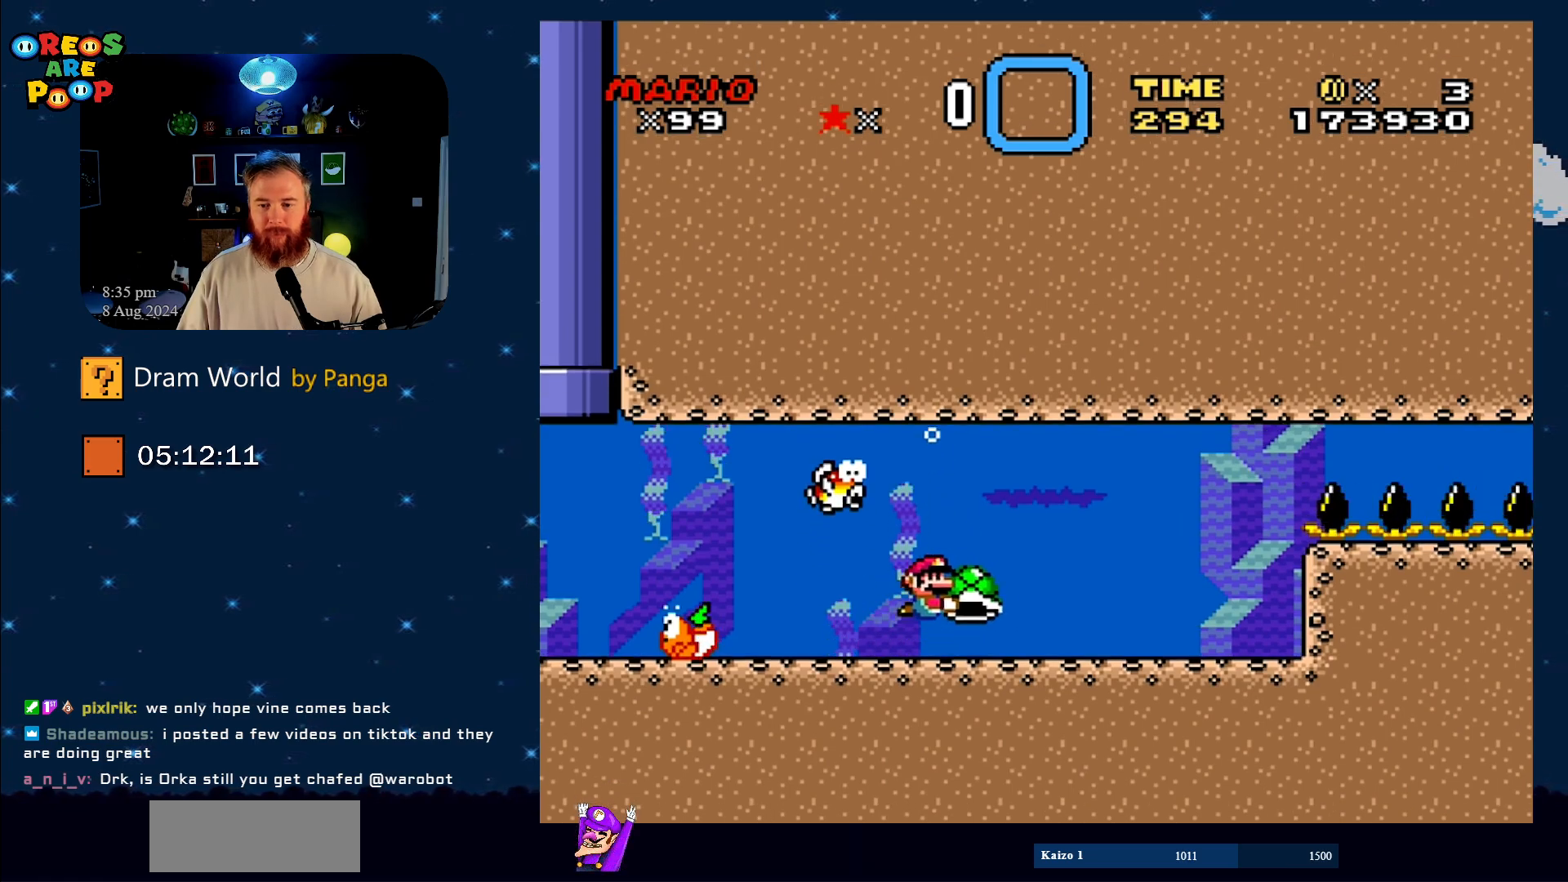
{"buttons": ["Y", "DPAD_UP"], "events": [[183, "DPAD_RIGHT", "up"], [317, "DPAD_LEFT", "down"], [350, "DPAD_UP", "down"], [467, "DPAD_LEFT", "up"]]}
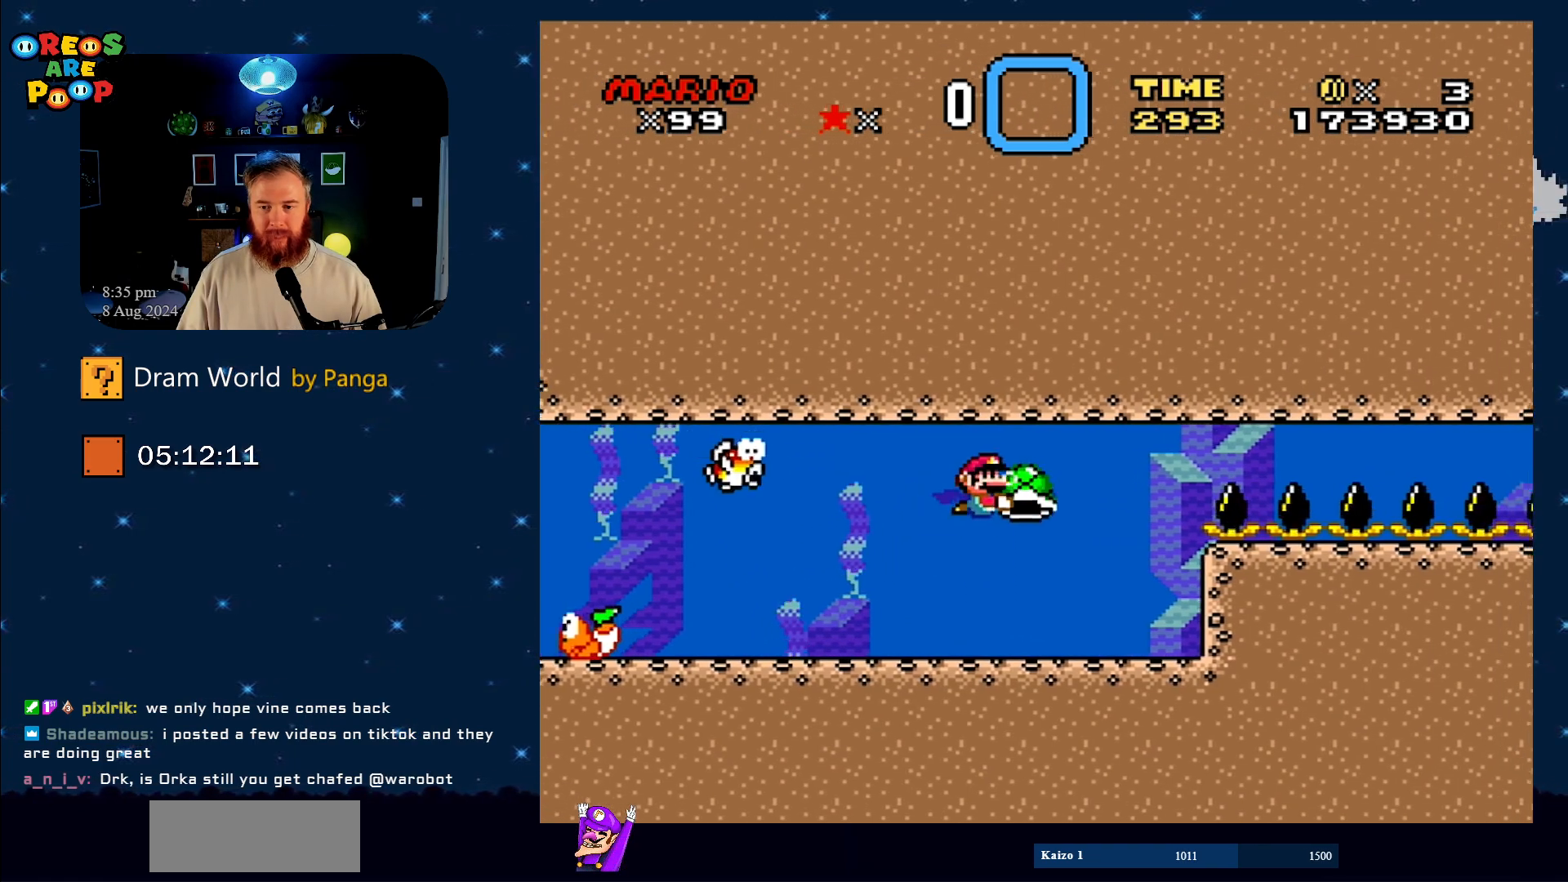
{"buttons": ["Y", "DPAD_RIGHT"], "events": [[17, "DPAD_RIGHT", "down"], [17, "DPAD_UP", "up"]]}
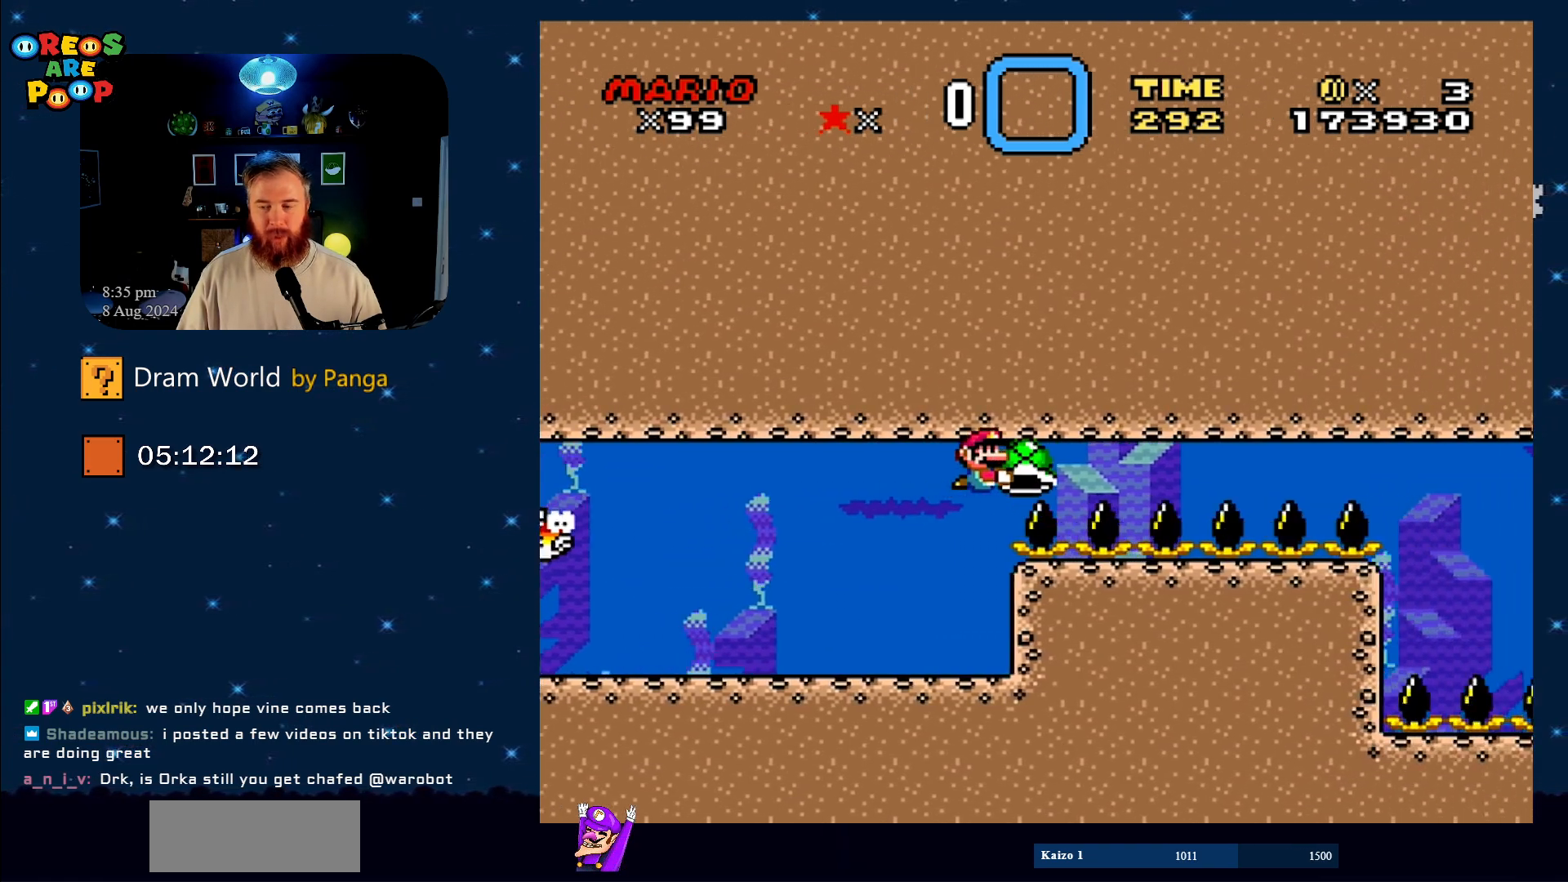
{"buttons": ["Y", "DPAD_RIGHT"], "events": []}
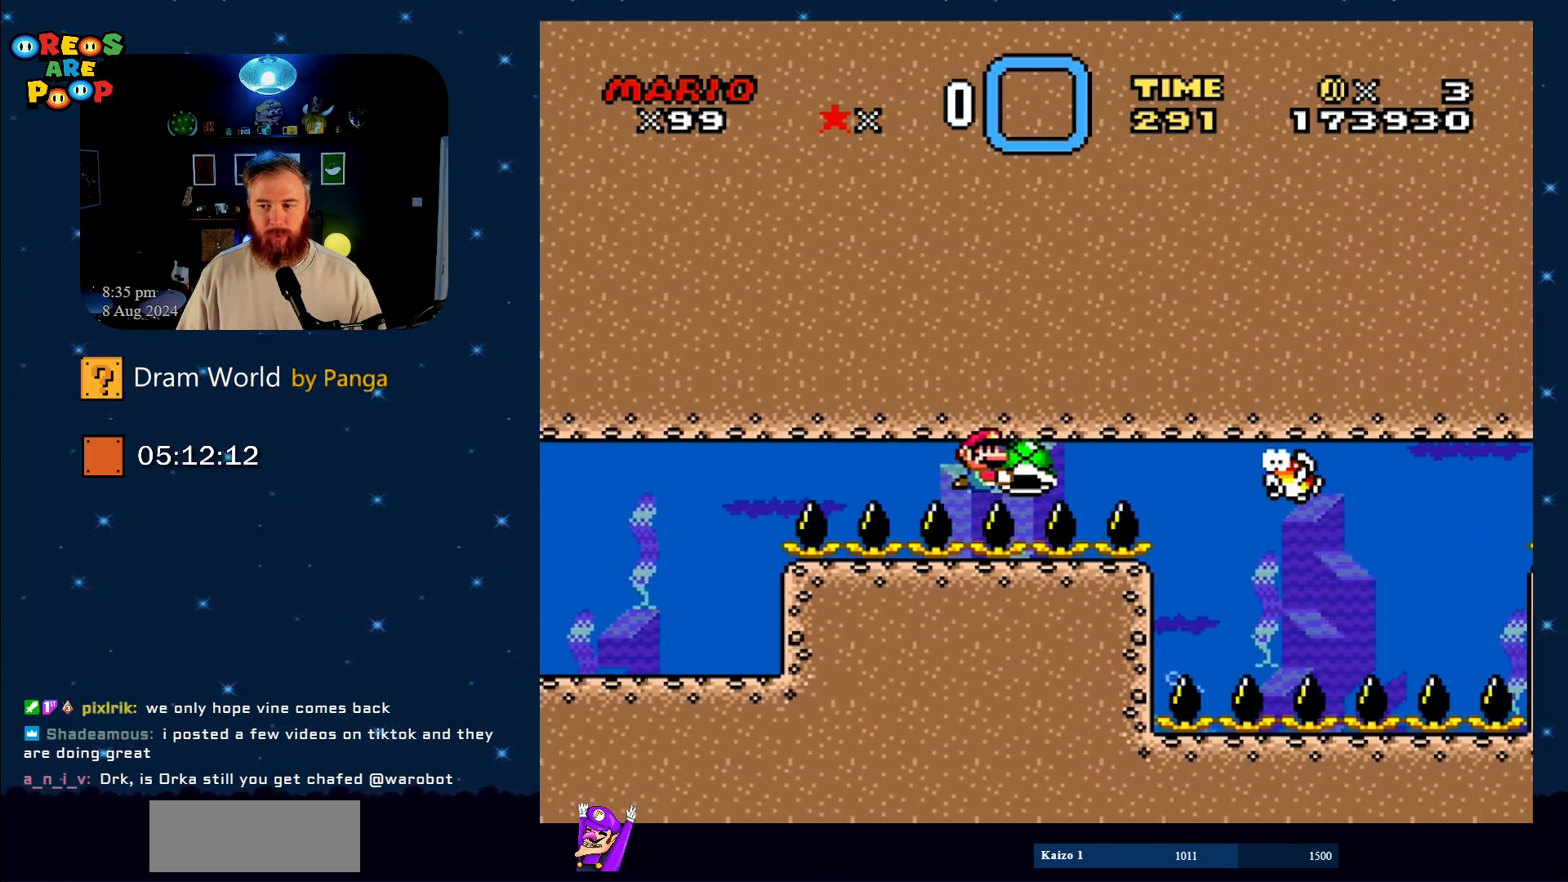
{"buttons": ["DPAD_RIGHT"], "events": [[317, "B", "down"], [351, "Y", "up"], [367, "B", "up"]]}
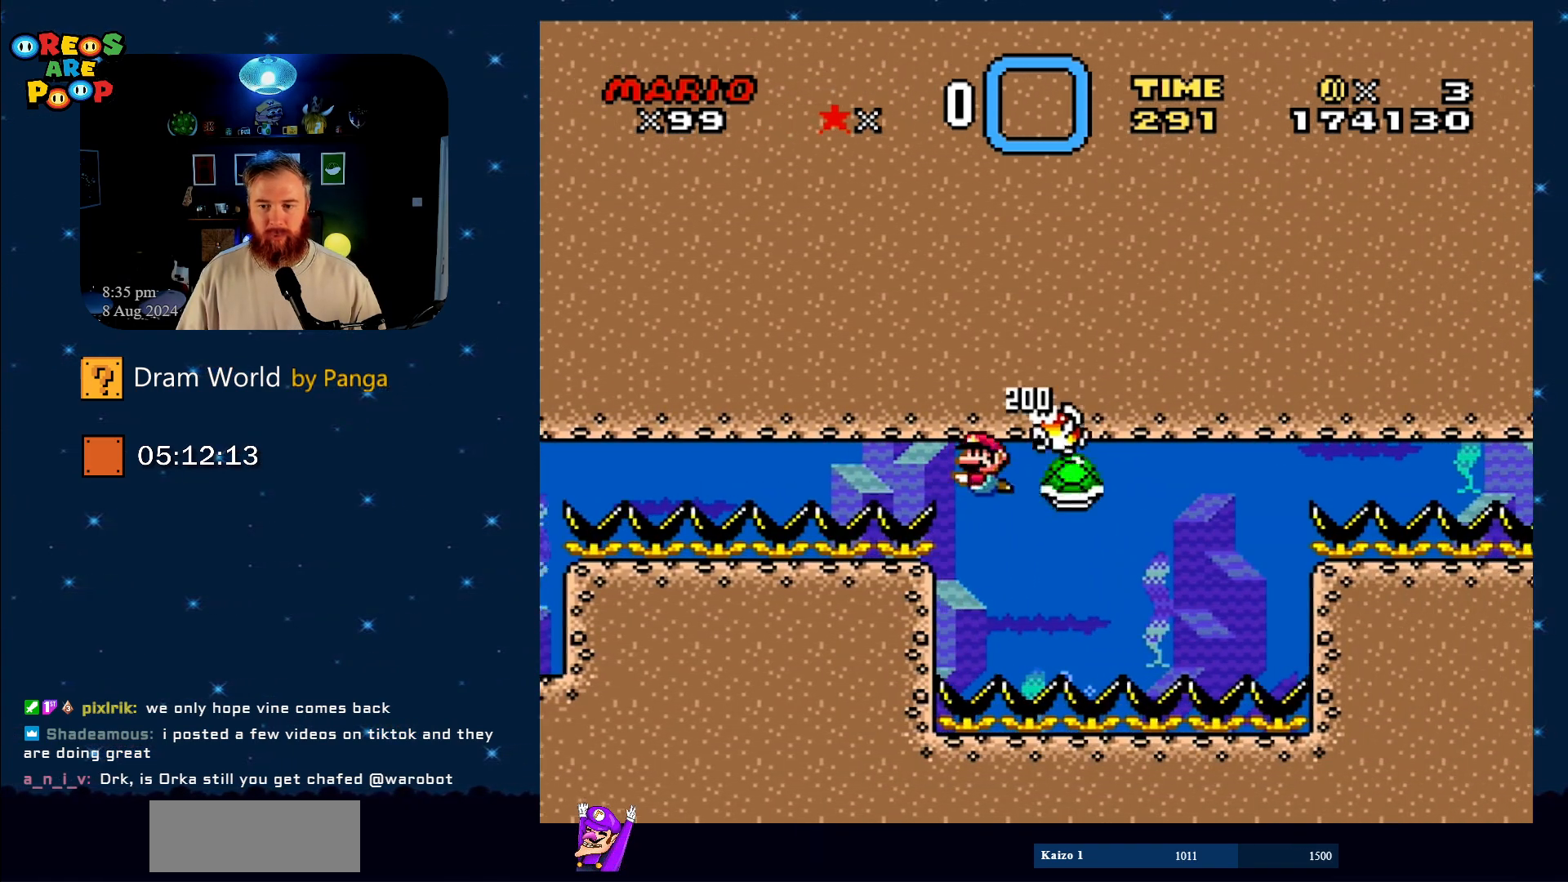
{"buttons": [], "events": [[16, "DPAD_LEFT", "down"], [16, "DPAD_RIGHT", "up"], [50, "B", "down"], [116, "B", "up"], [333, "DPAD_LEFT", "up"]]}
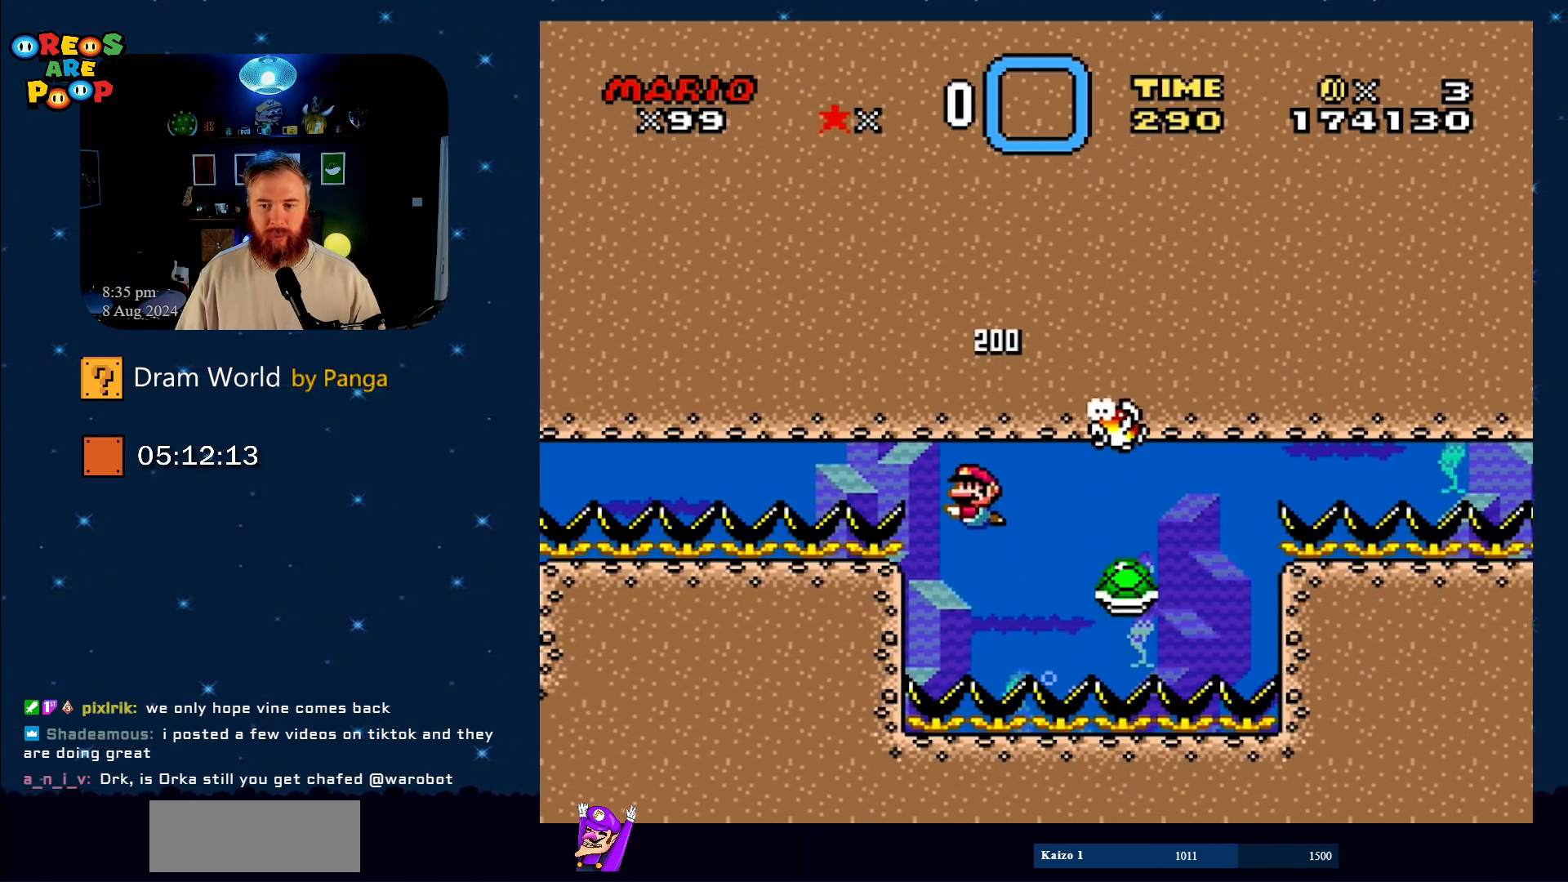
{"buttons": ["DPAD_DOWN", "DPAD_RIGHT"], "events": [[184, "DPAD_DOWN", "down"], [284, "DPAD_LEFT", "down"], [351, "B", "down"], [384, "DPAD_LEFT", "up"], [401, "DPAD_RIGHT", "down"], [451, "B", "up"]]}
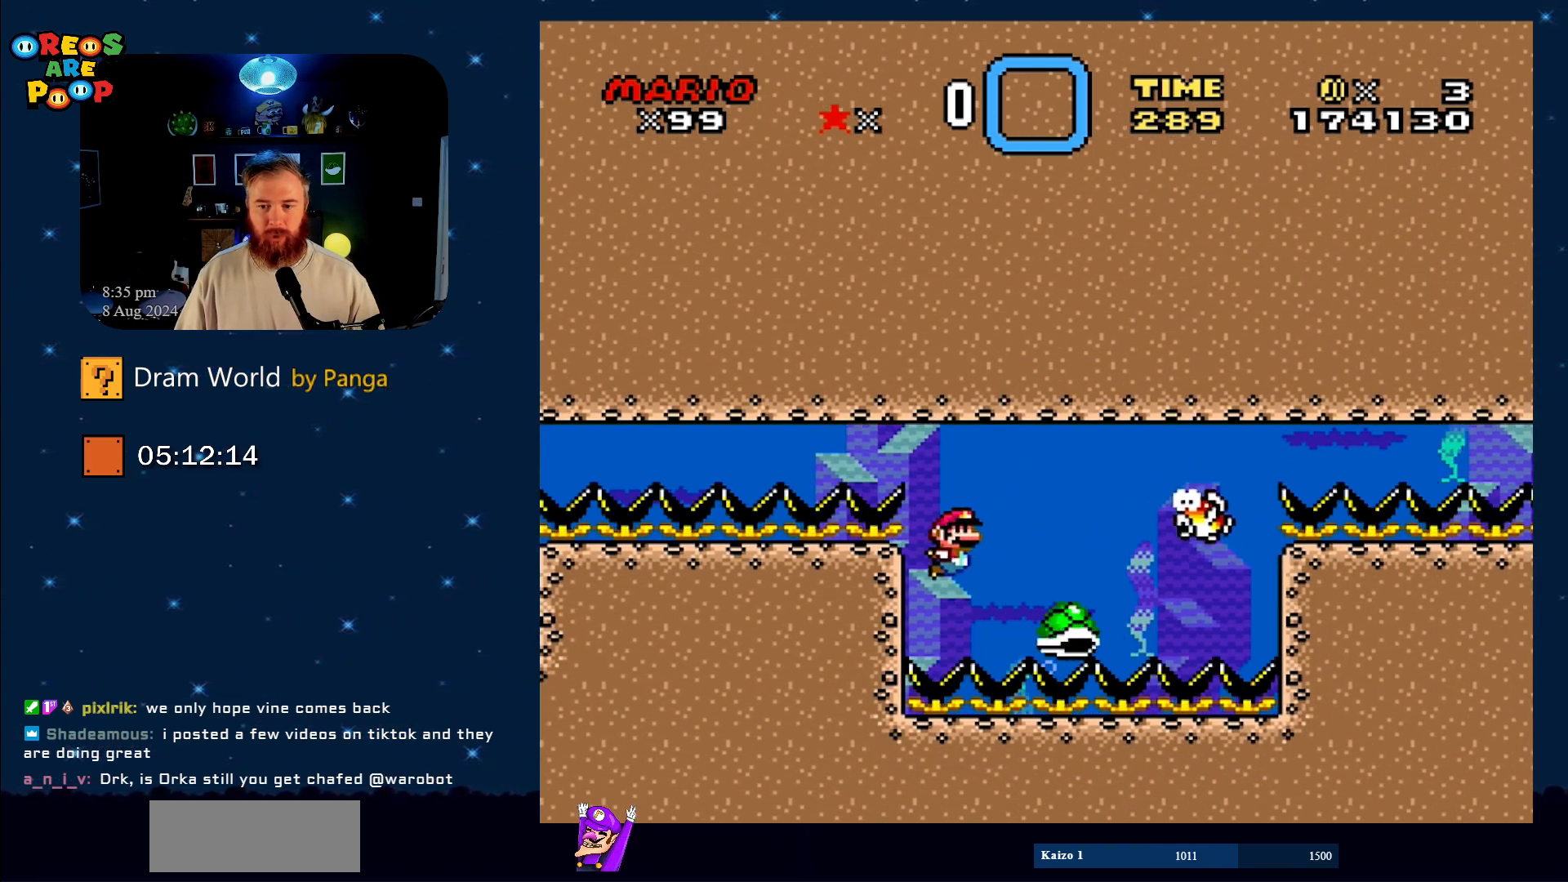
{"buttons": ["B", "DPAD_DOWN"], "events": [[133, "DPAD_RIGHT", "up"], [233, "DPAD_LEFT", "down"], [317, "DPAD_LEFT", "up"], [484, "B", "down"]]}
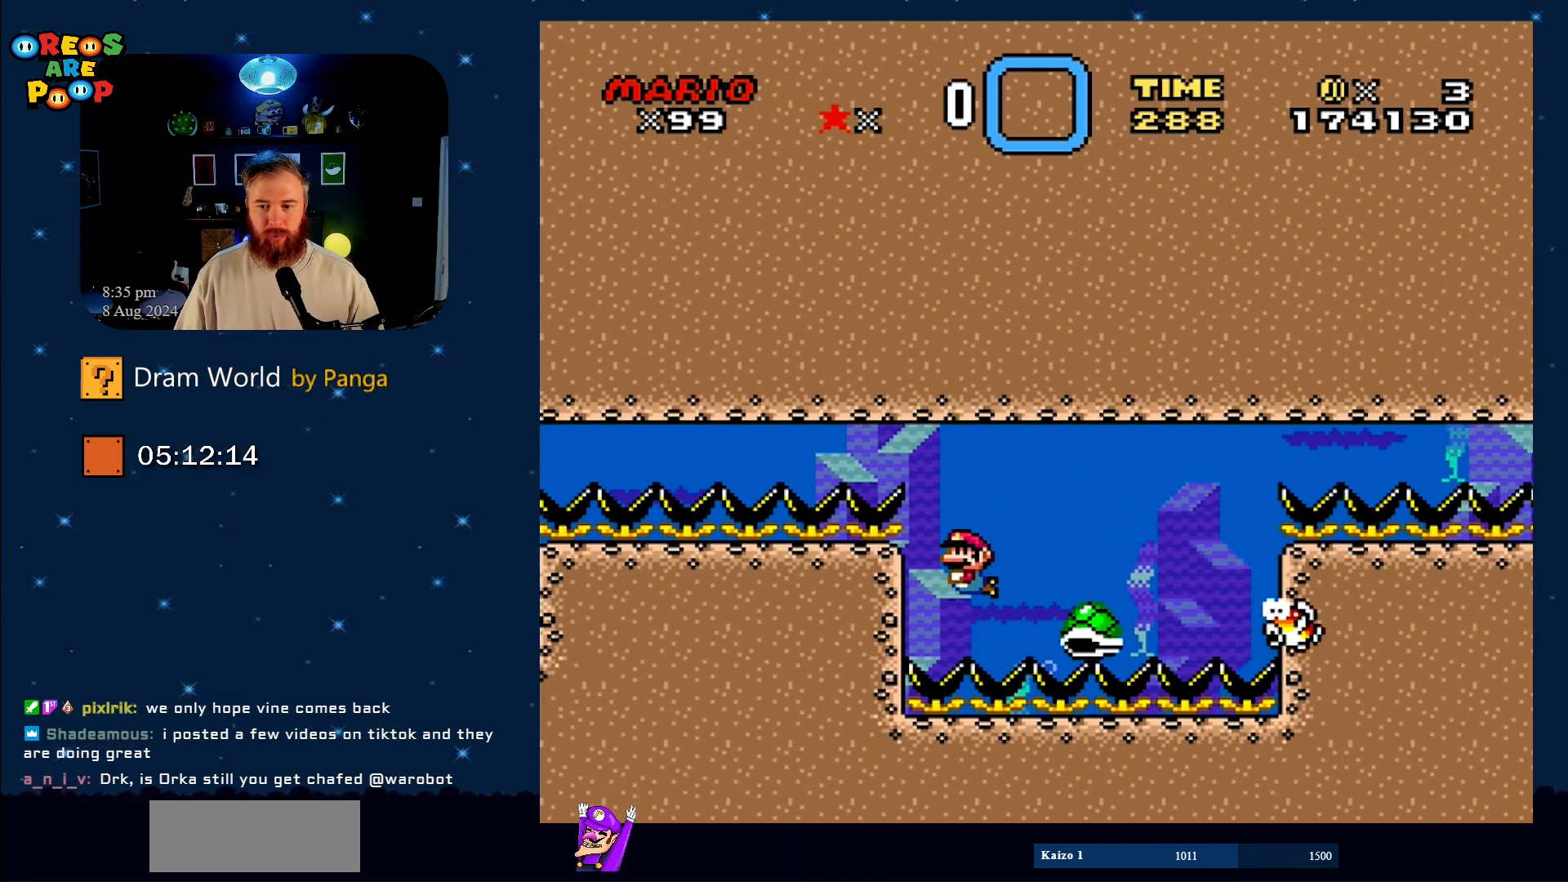
{"buttons": ["B", "DPAD_DOWN", "DPAD_RIGHT"], "events": [[84, "B", "up"], [200, "DPAD_LEFT", "down"], [384, "DPAD_LEFT", "up"], [384, "DPAD_RIGHT", "down"], [451, "B", "down"]]}
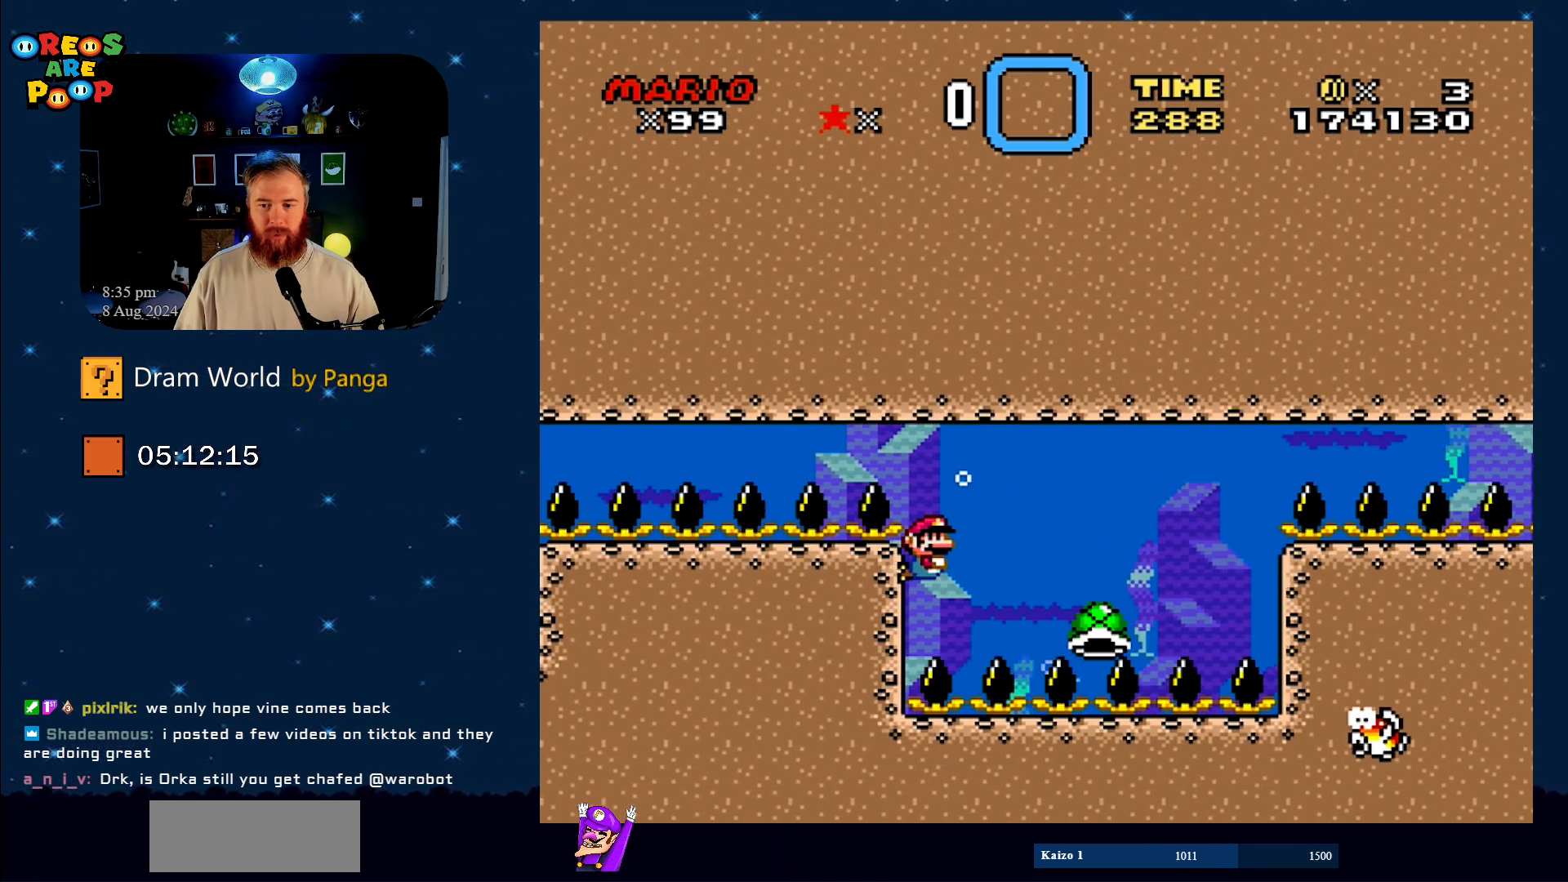
{"buttons": ["DPAD_DOWN", "DPAD_RIGHT"], "events": [[50, "B", "up"], [100, "DPAD_RIGHT", "up"], [150, "DPAD_LEFT", "down"], [267, "DPAD_LEFT", "up"], [300, "DPAD_RIGHT", "down"]]}
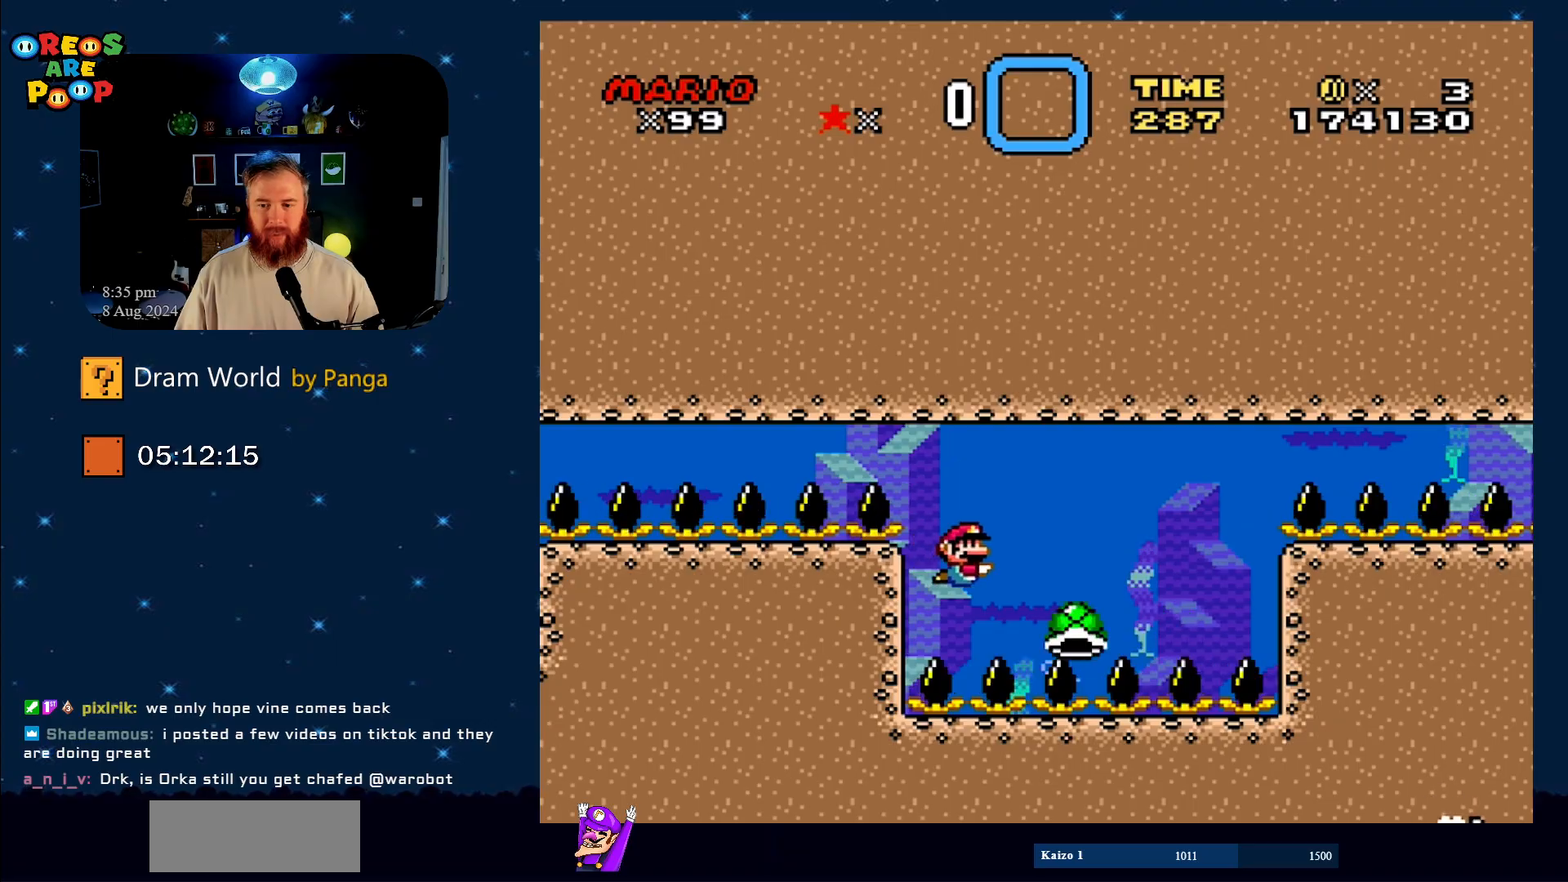
{"buttons": ["DPAD_DOWN", "DPAD_RIGHT"], "events": [[200, "DPAD_LEFT", "down"], [200, "DPAD_RIGHT", "up"], [267, "B", "down"], [384, "B", "up"], [384, "DPAD_LEFT", "up"], [417, "DPAD_RIGHT", "down"]]}
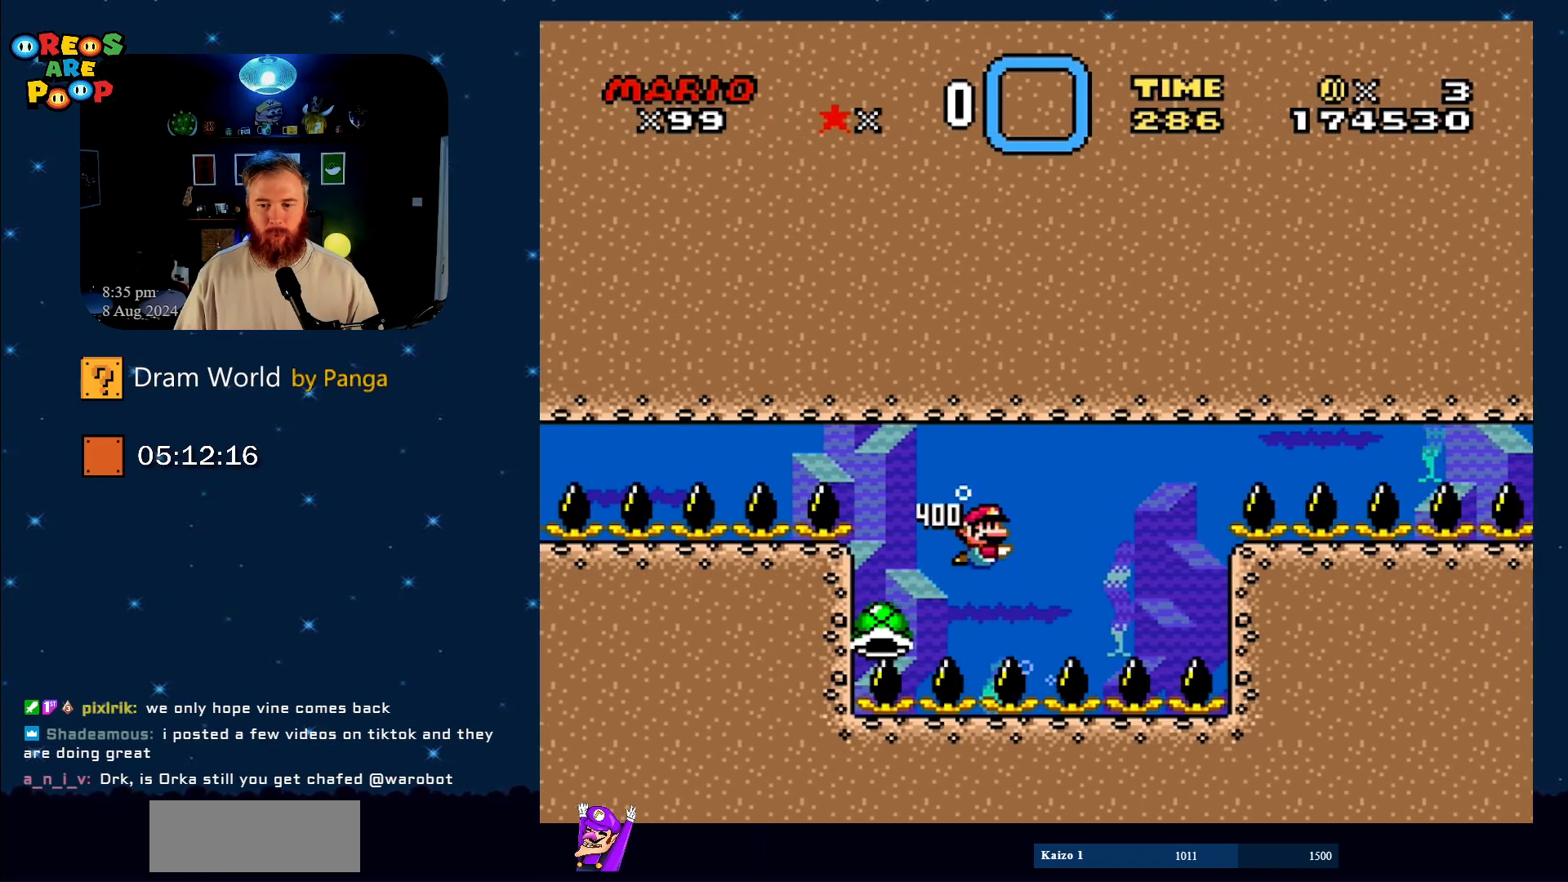
{"buttons": ["DPAD_RIGHT"], "events": [[16, "DPAD_RIGHT", "up"], [50, "DPAD_DOWN", "up"], [50, "DPAD_LEFT", "down"], [150, "DPAD_DOWN", "down"], [350, "B", "down"], [350, "DPAD_LEFT", "up"], [400, "DPAD_RIGHT", "down"], [467, "DPAD_DOWN", "up"], [500, "B", "up"]]}